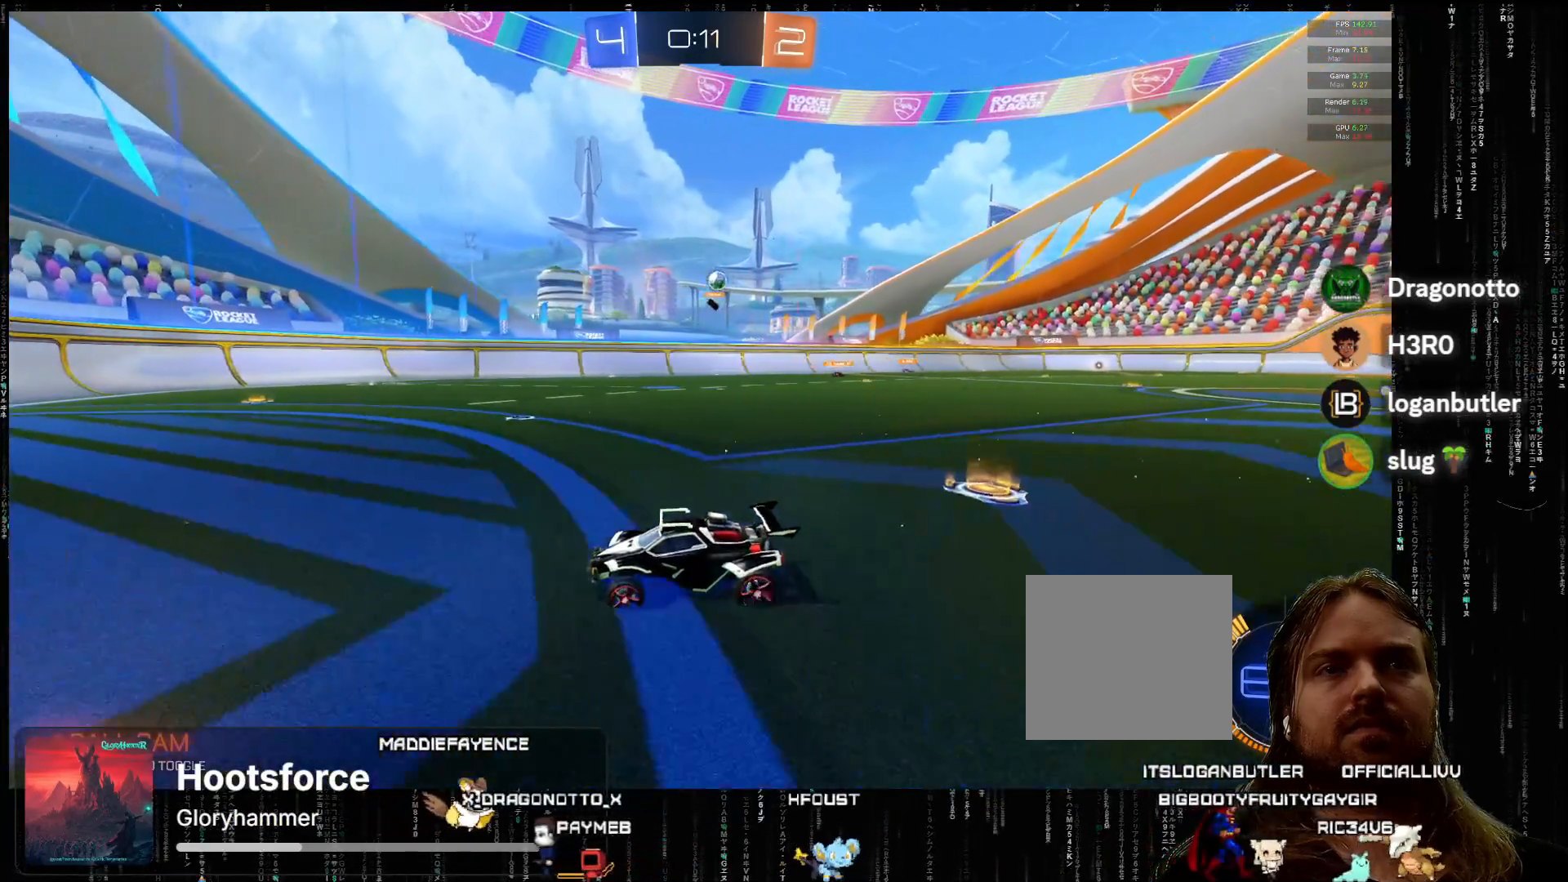
Gameplay with a controller (Xbox layout); each line is a JSON object with the inputs held at the frame after it. "events" lists button and stick changes between this image and that frame as [ms after this image, input, new state], when the widget could be followed in between. Not read: right_stick.
{"buttons": ["R2"], "left_stick": "center", "events": [[467, "left_stick", "center"]]}
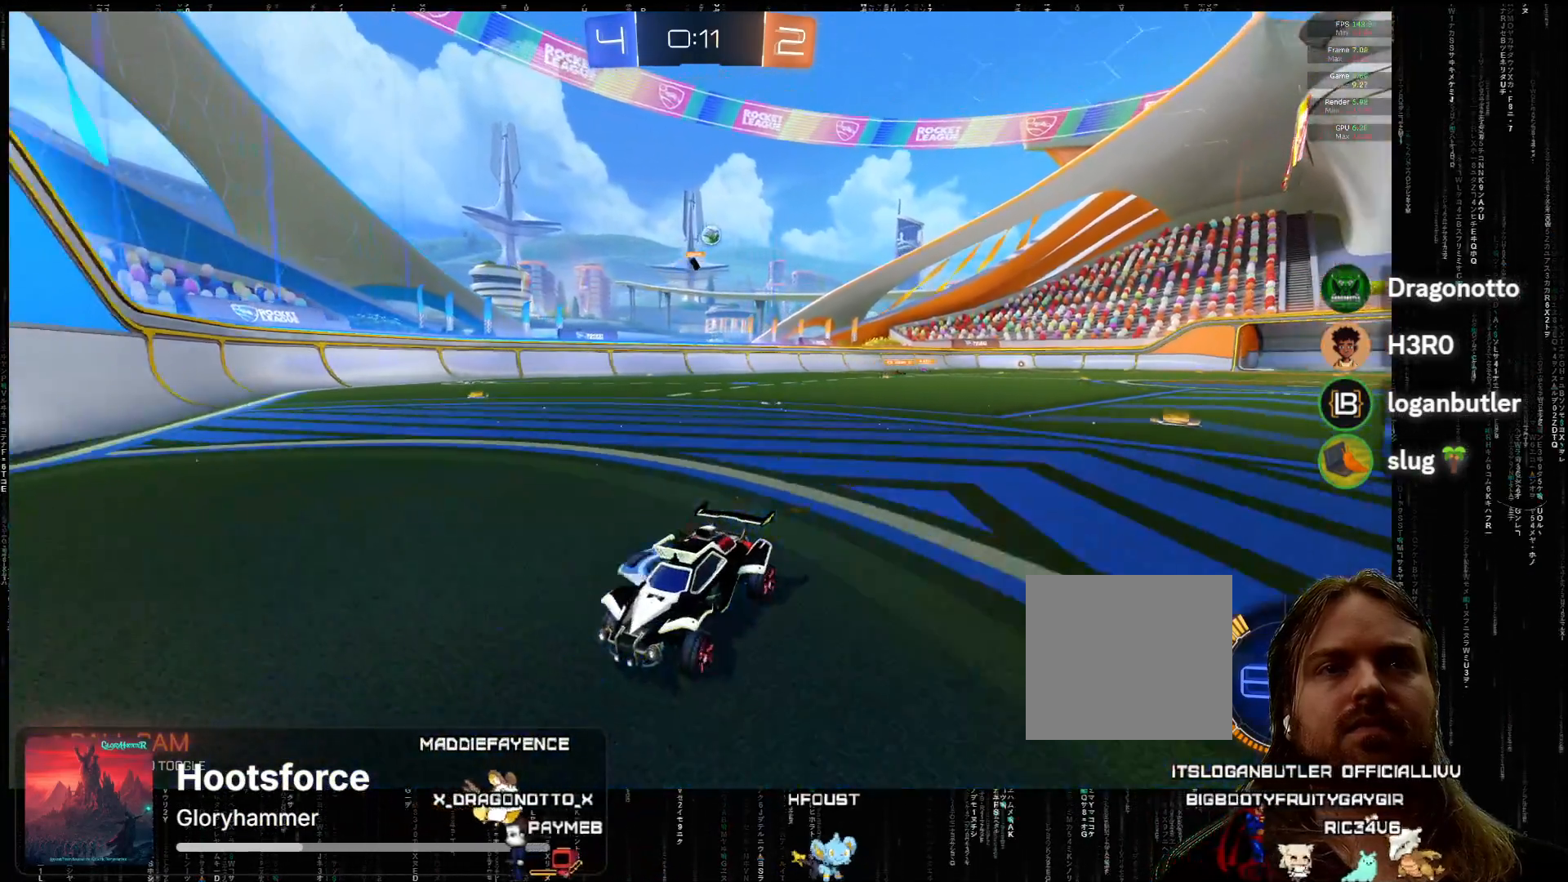
{"buttons": ["R2"], "left_stick": "right", "events": [[17, "left_stick", "right"], [117, "B", "down"], [467, "B", "up"]]}
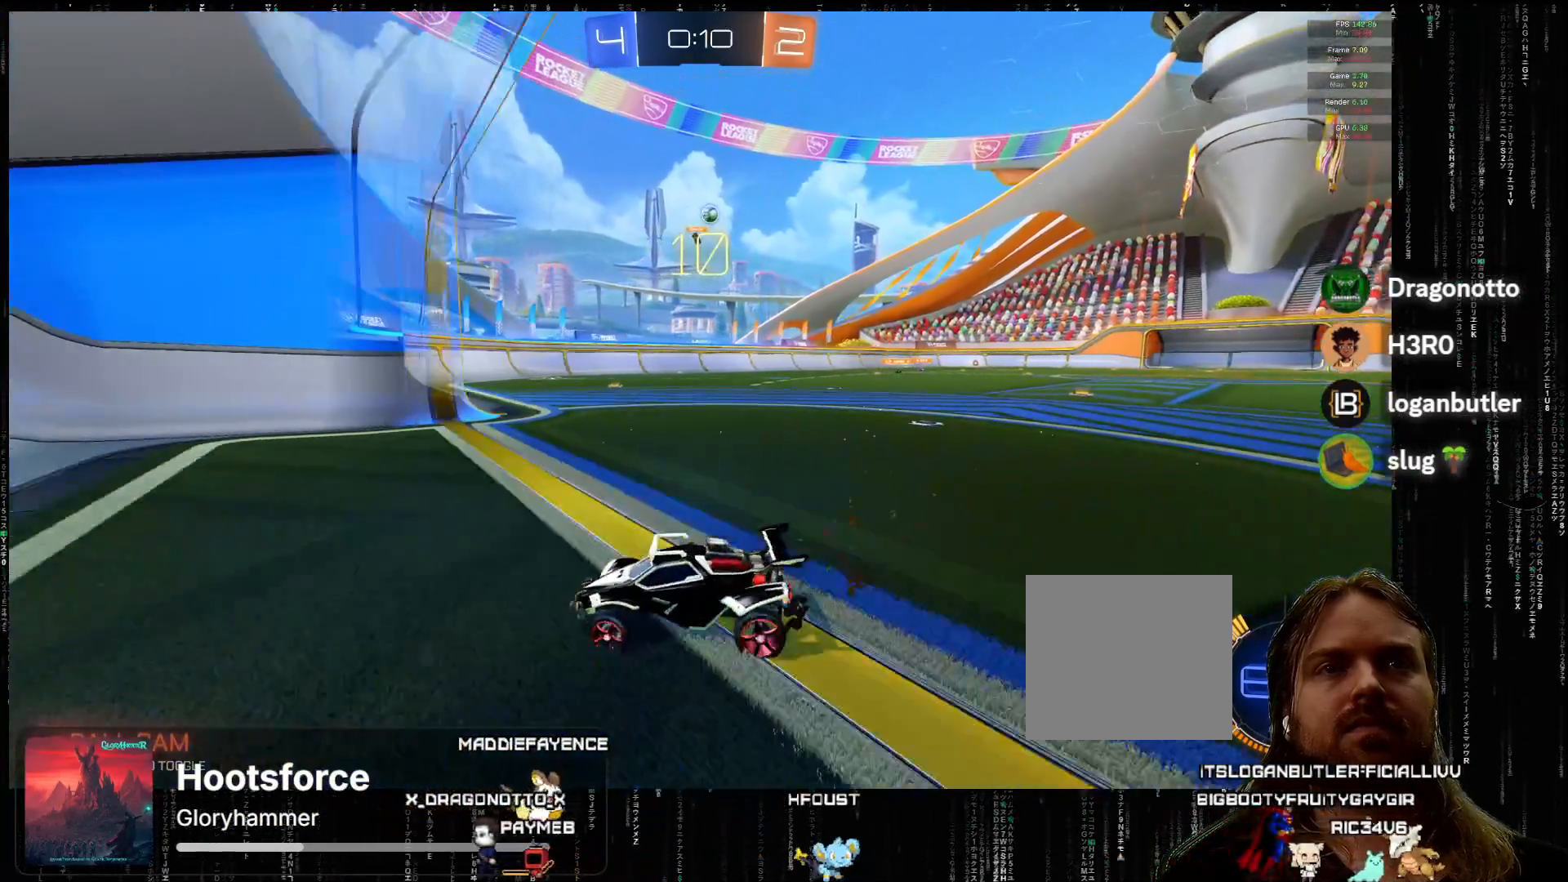
{"buttons": ["L2", "R2"], "left_stick": "down-right", "events": [[233, "B", "down"], [283, "B", "up"], [417, "left_stick", "down-right"], [450, "L2", "down"]]}
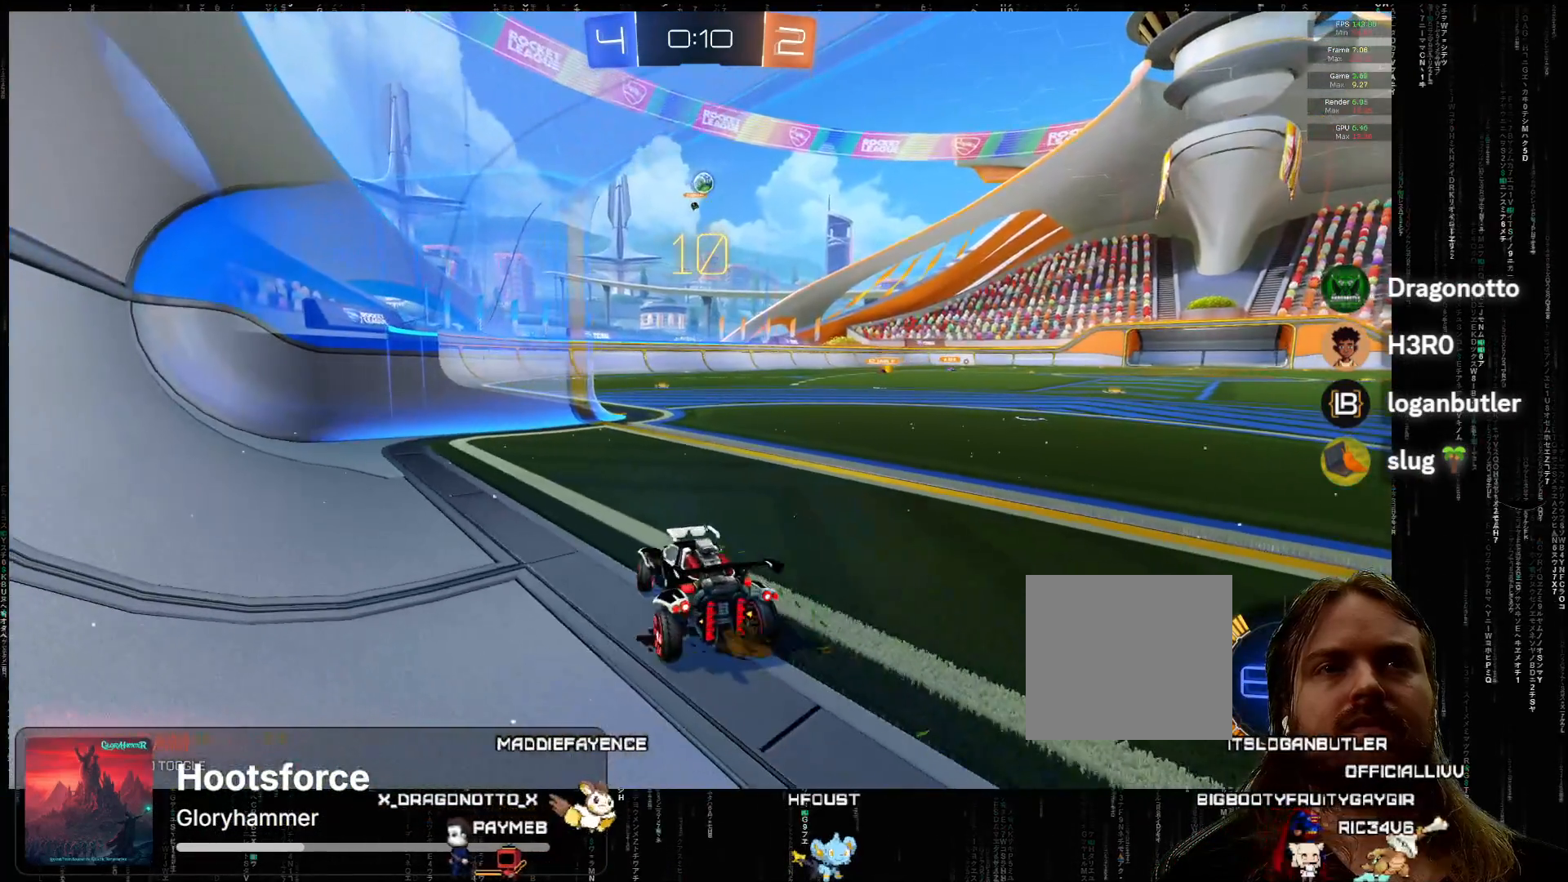
{"buttons": [], "left_stick": "center", "events": [[17, "R2", "up"], [33, "left_stick", "center"], [133, "L2", "up"]]}
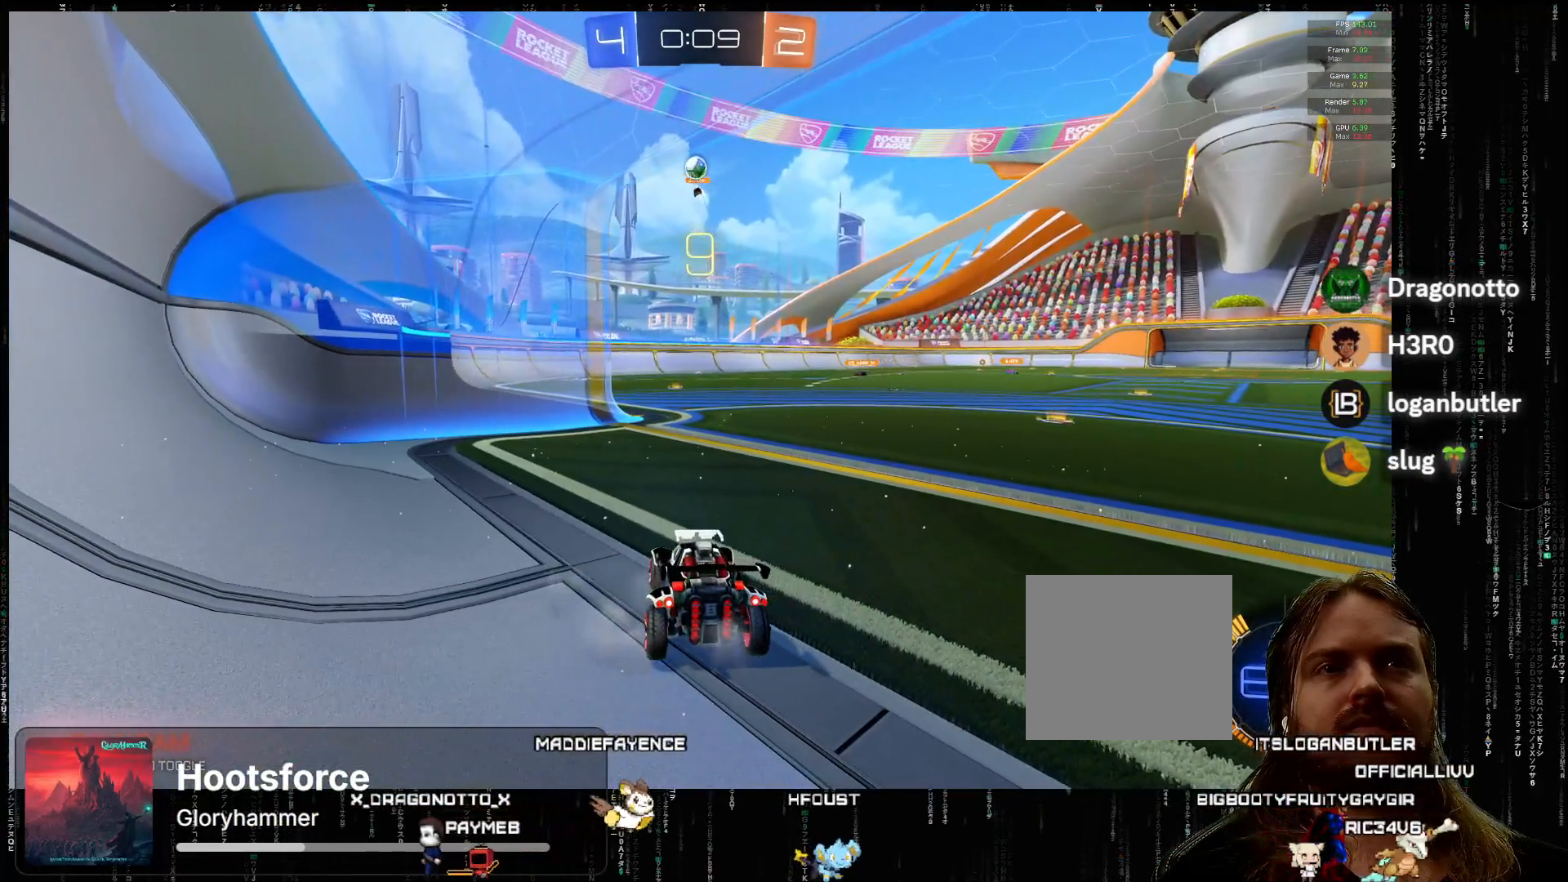
{"buttons": ["R2"], "left_stick": "center", "events": [[217, "R2", "down"]]}
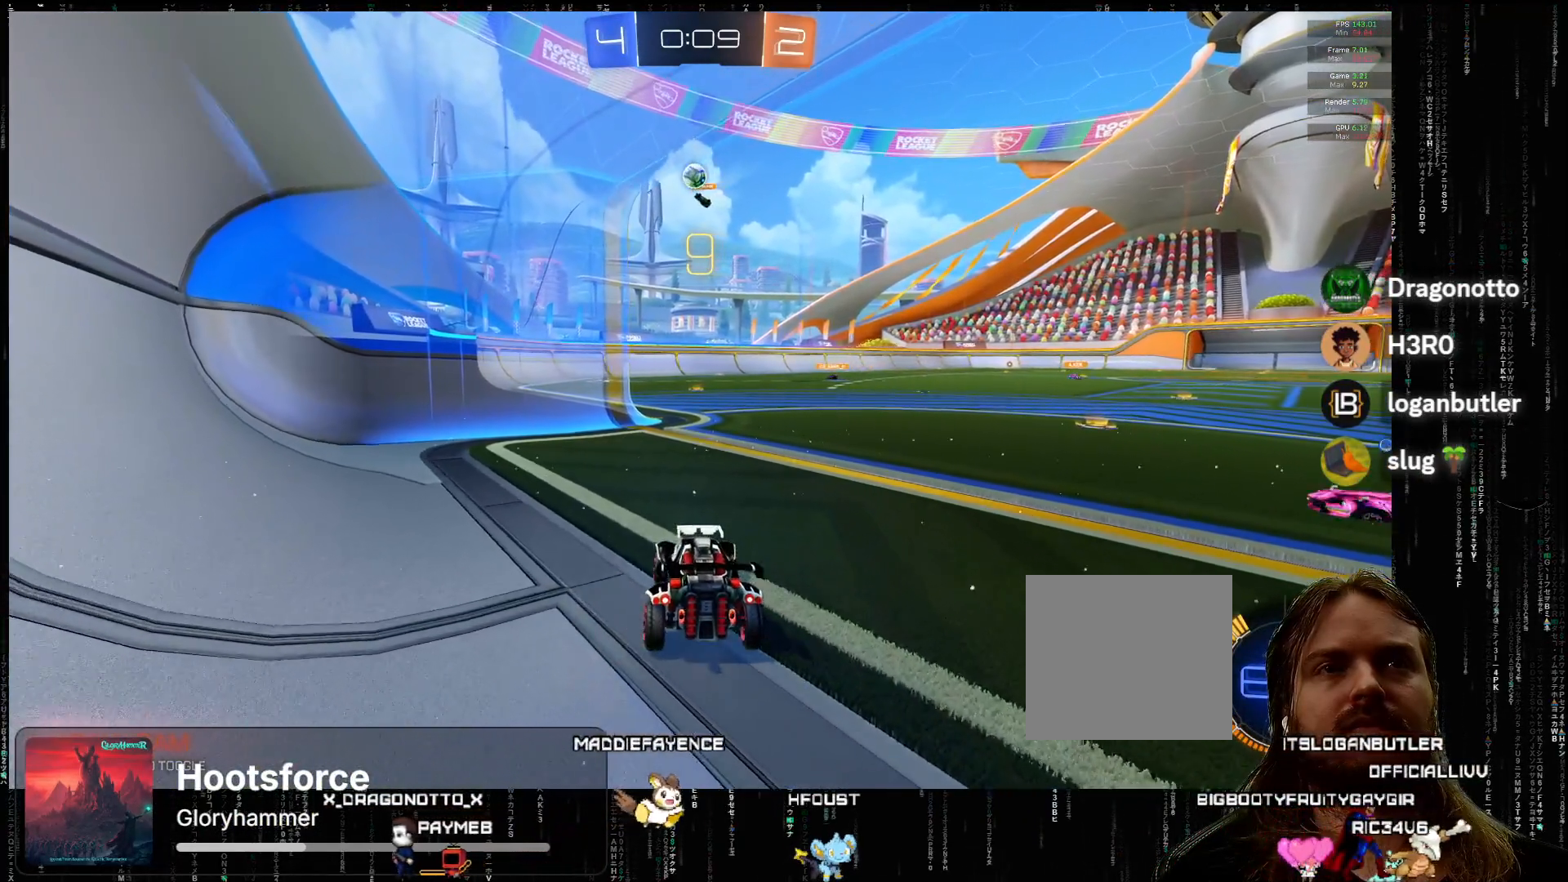
{"buttons": [], "left_stick": "center", "events": [[383, "R2", "up"]]}
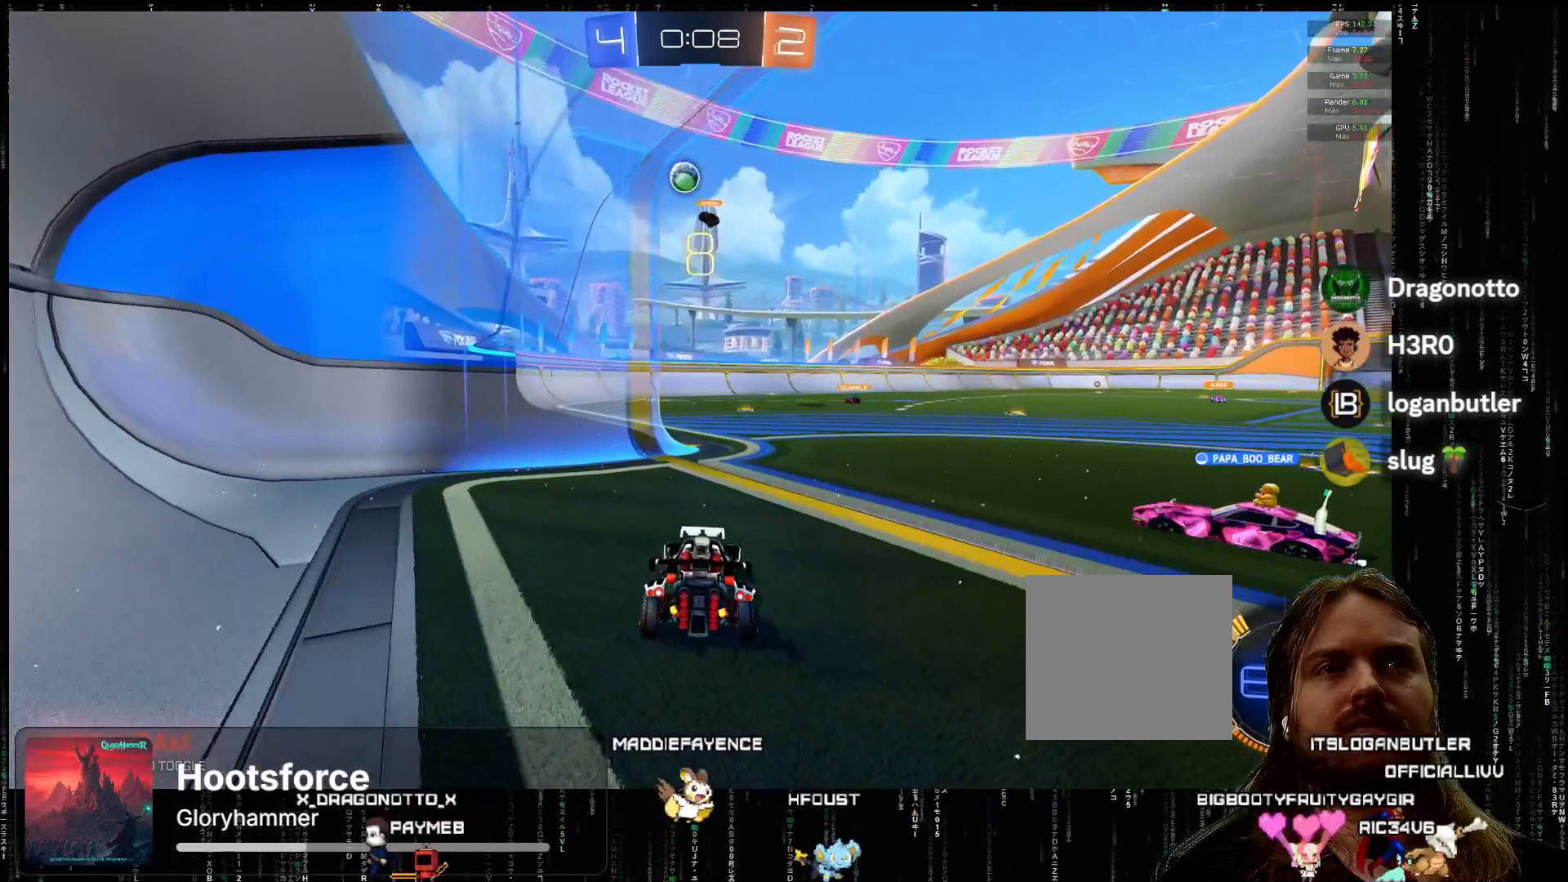
{"buttons": ["R2"], "left_stick": "center", "events": [[133, "R2", "down"]]}
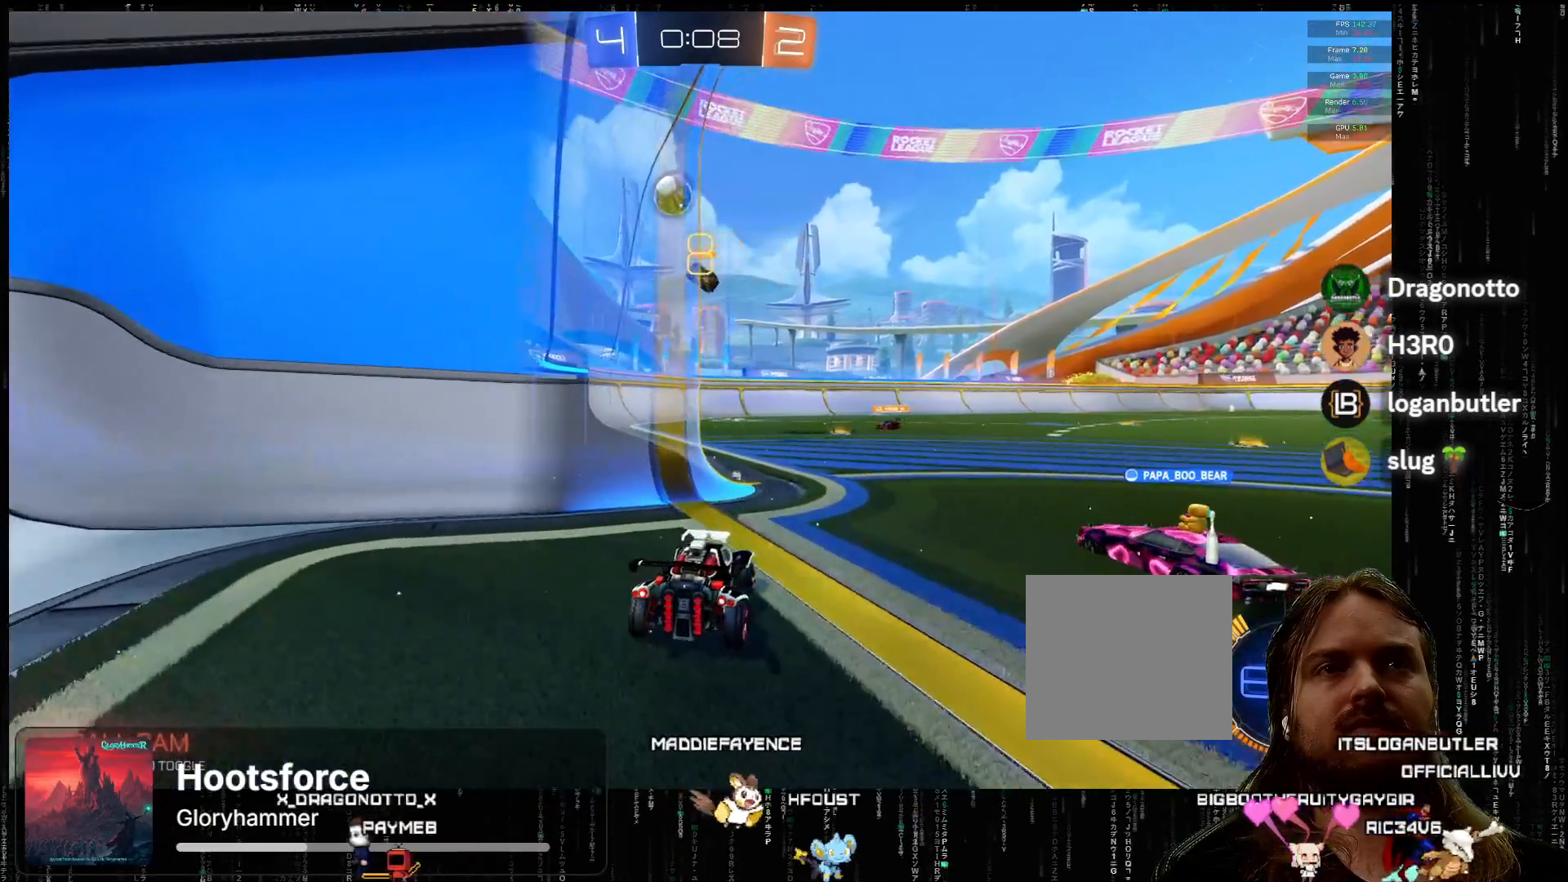
{"buttons": [], "left_stick": "center", "events": [[483, "R2", "up"]]}
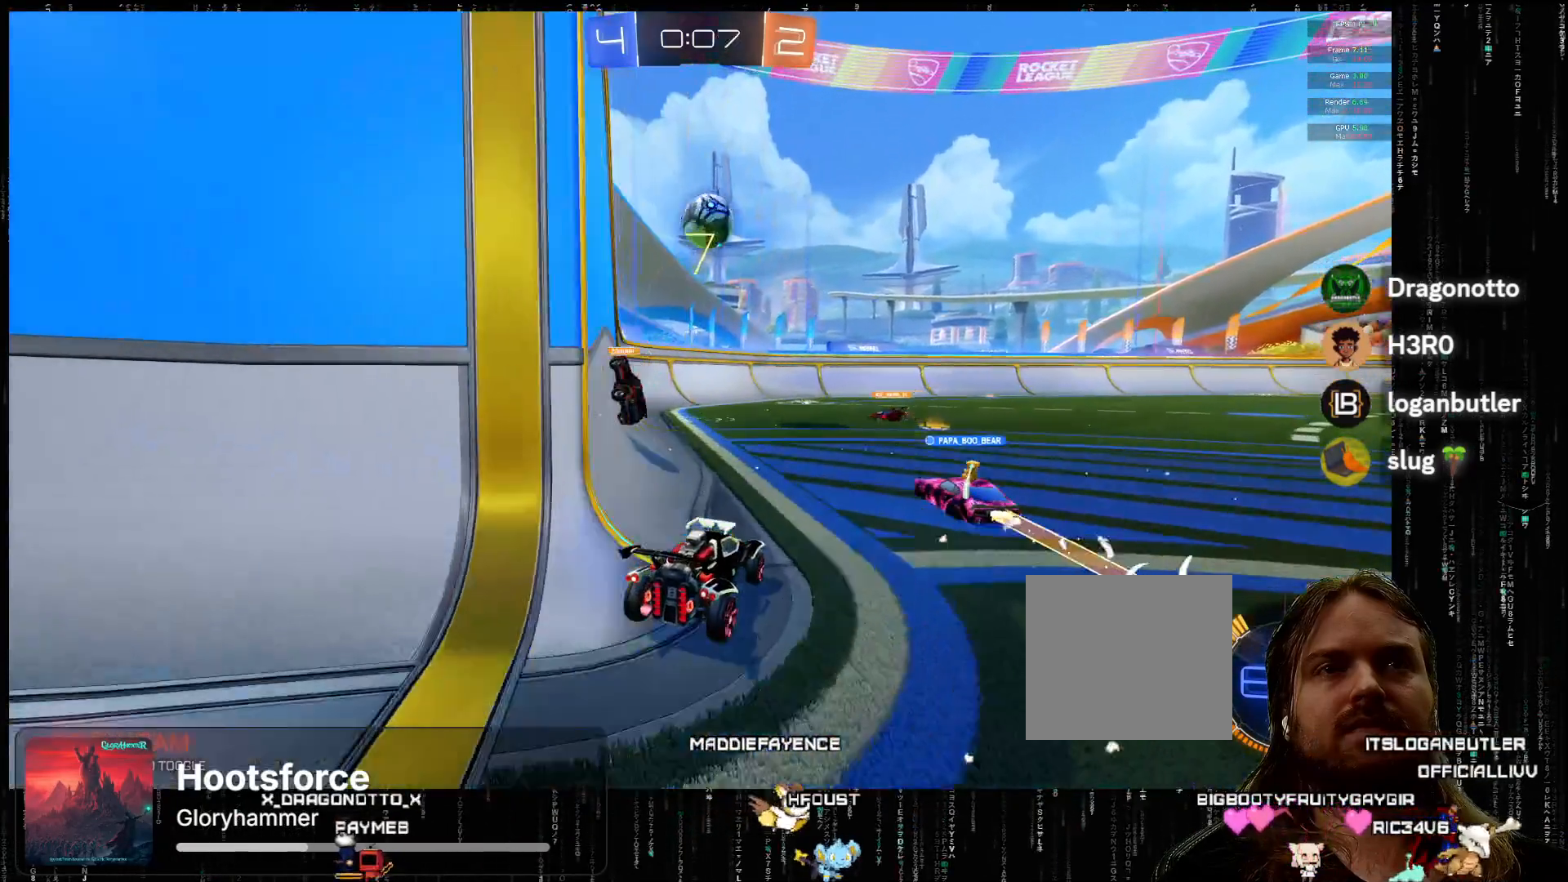
{"buttons": [], "left_stick": "right", "events": [[133, "R2", "down"], [333, "left_stick", "right"], [367, "R2", "up"]]}
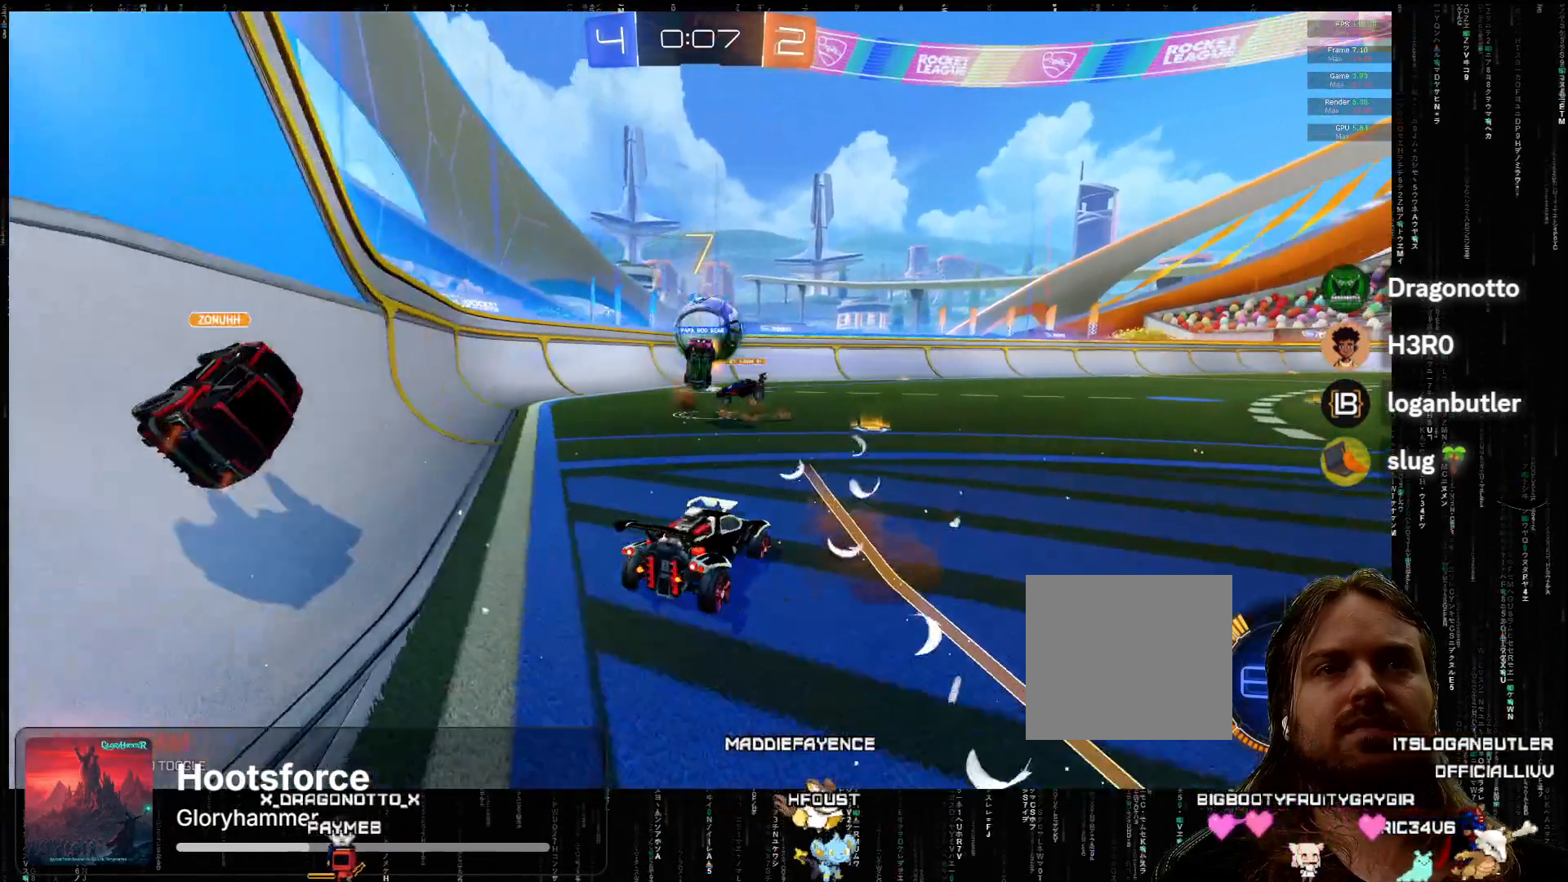
{"buttons": ["A", "R2"], "left_stick": "center", "events": [[17, "left_stick", "center"], [100, "R2", "down"], [333, "left_stick", "left"], [383, "A", "down"], [417, "left_stick", "center"]]}
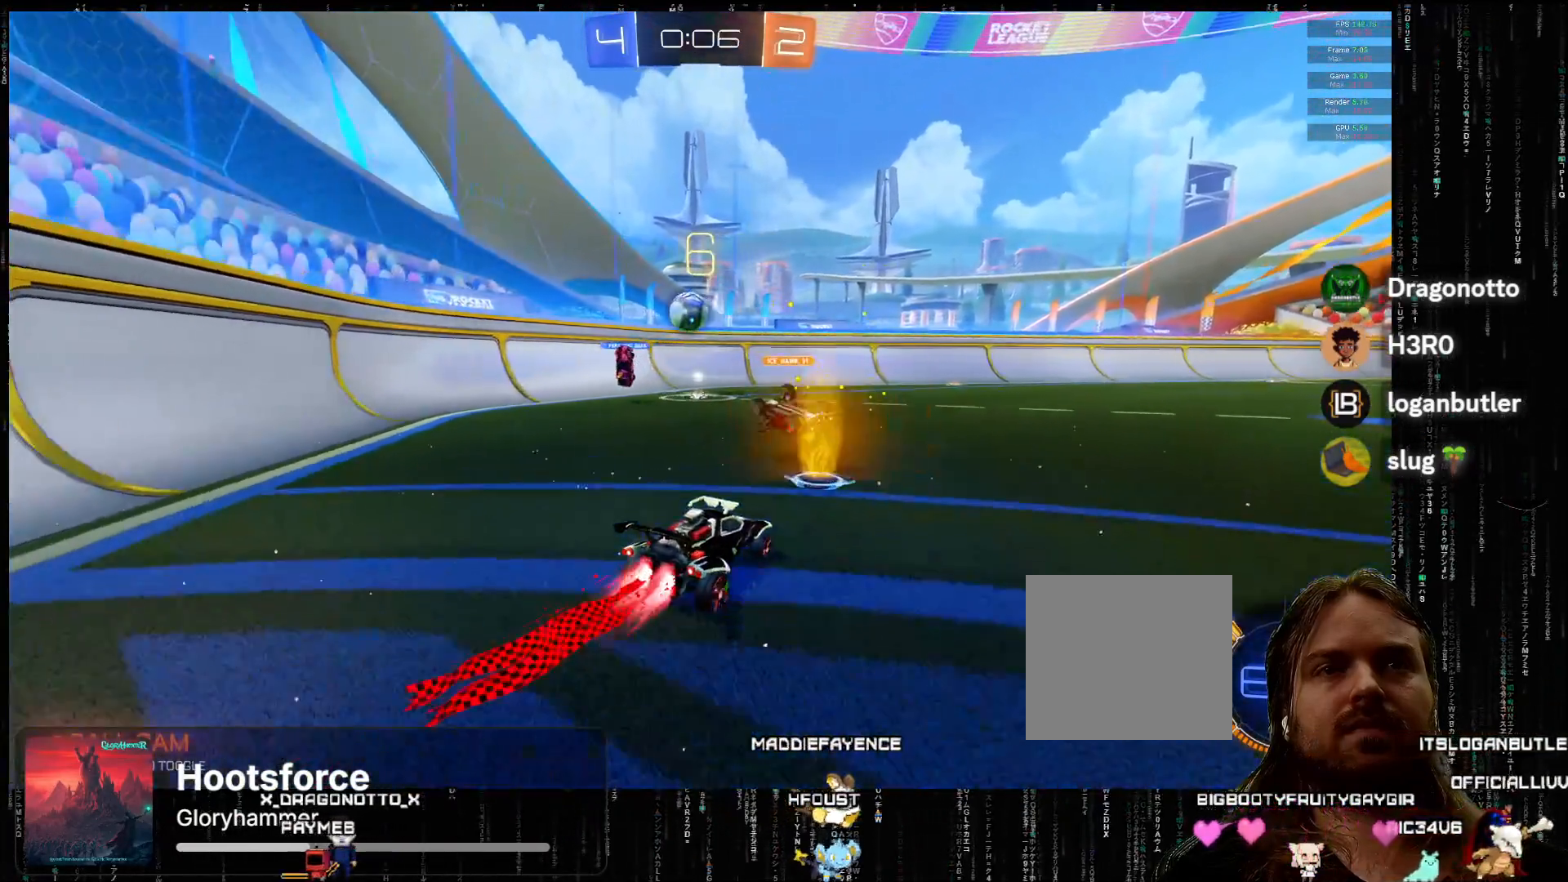
{"buttons": ["A", "R2"], "left_stick": "right", "events": [[500, "left_stick", "right"]]}
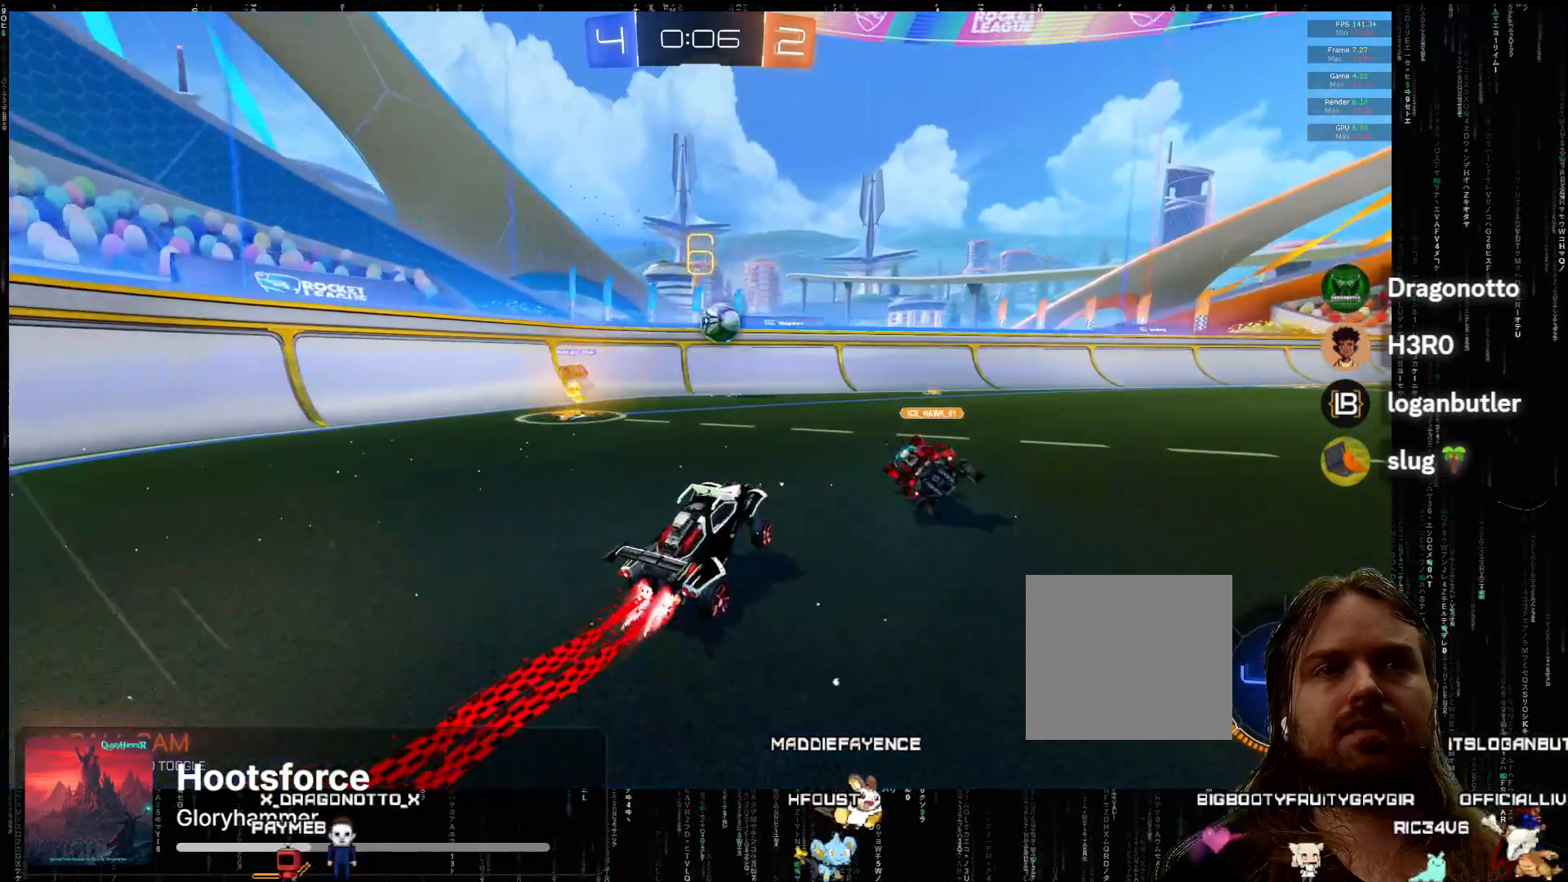
{"buttons": ["A", "R2"], "left_stick": "center", "events": [[267, "left_stick", "center"], [400, "left_stick", "right"], [483, "left_stick", "center"]]}
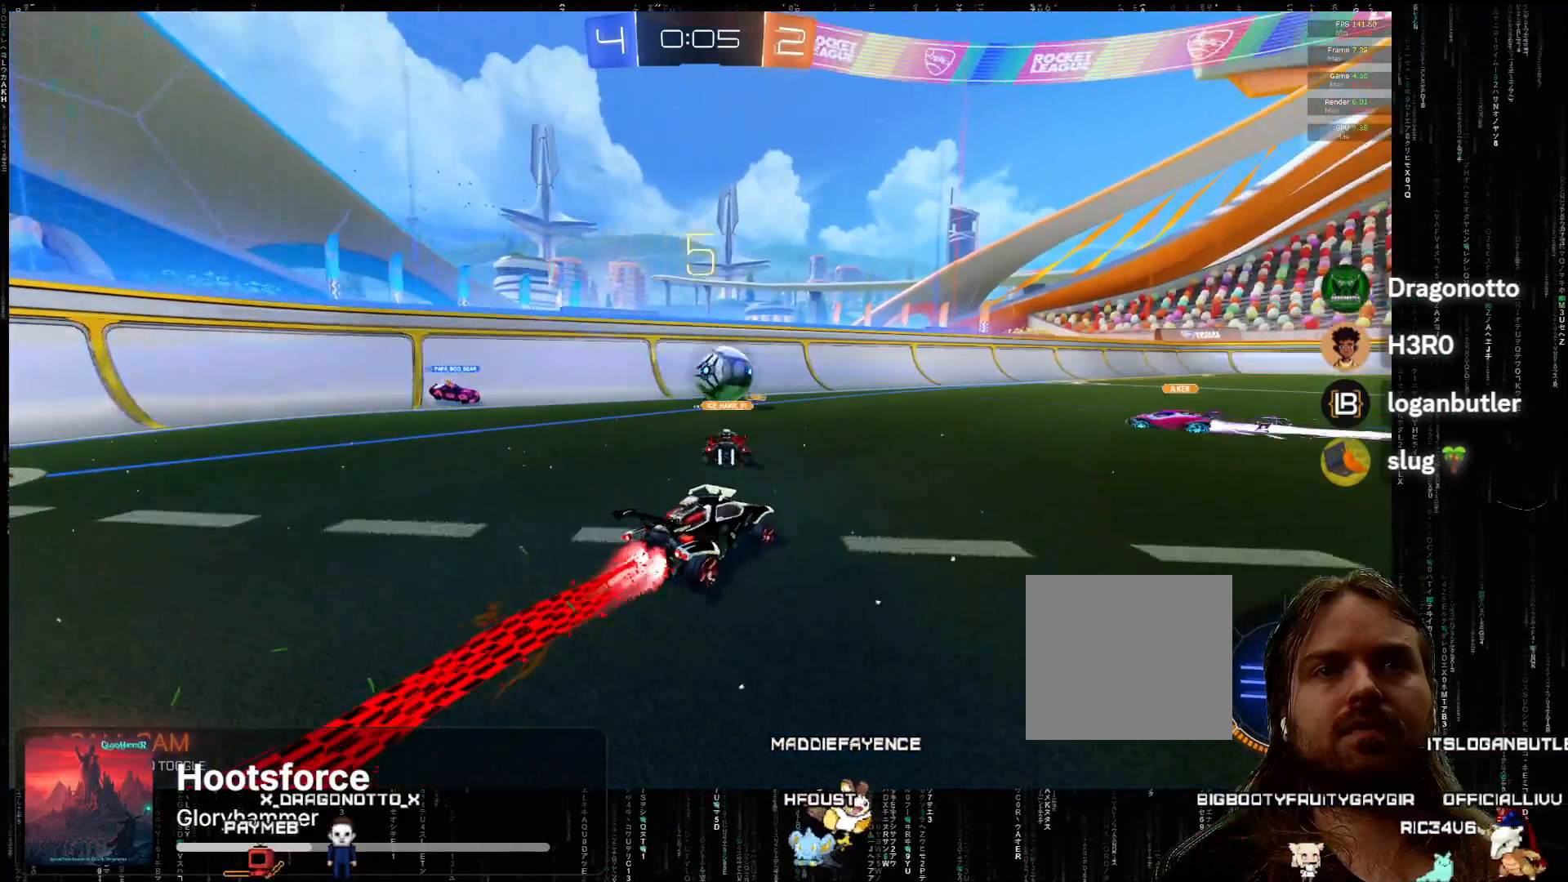
{"buttons": ["R2"], "left_stick": "center", "events": [[100, "A", "up"], [367, "left_stick", "right"], [483, "left_stick", "center"]]}
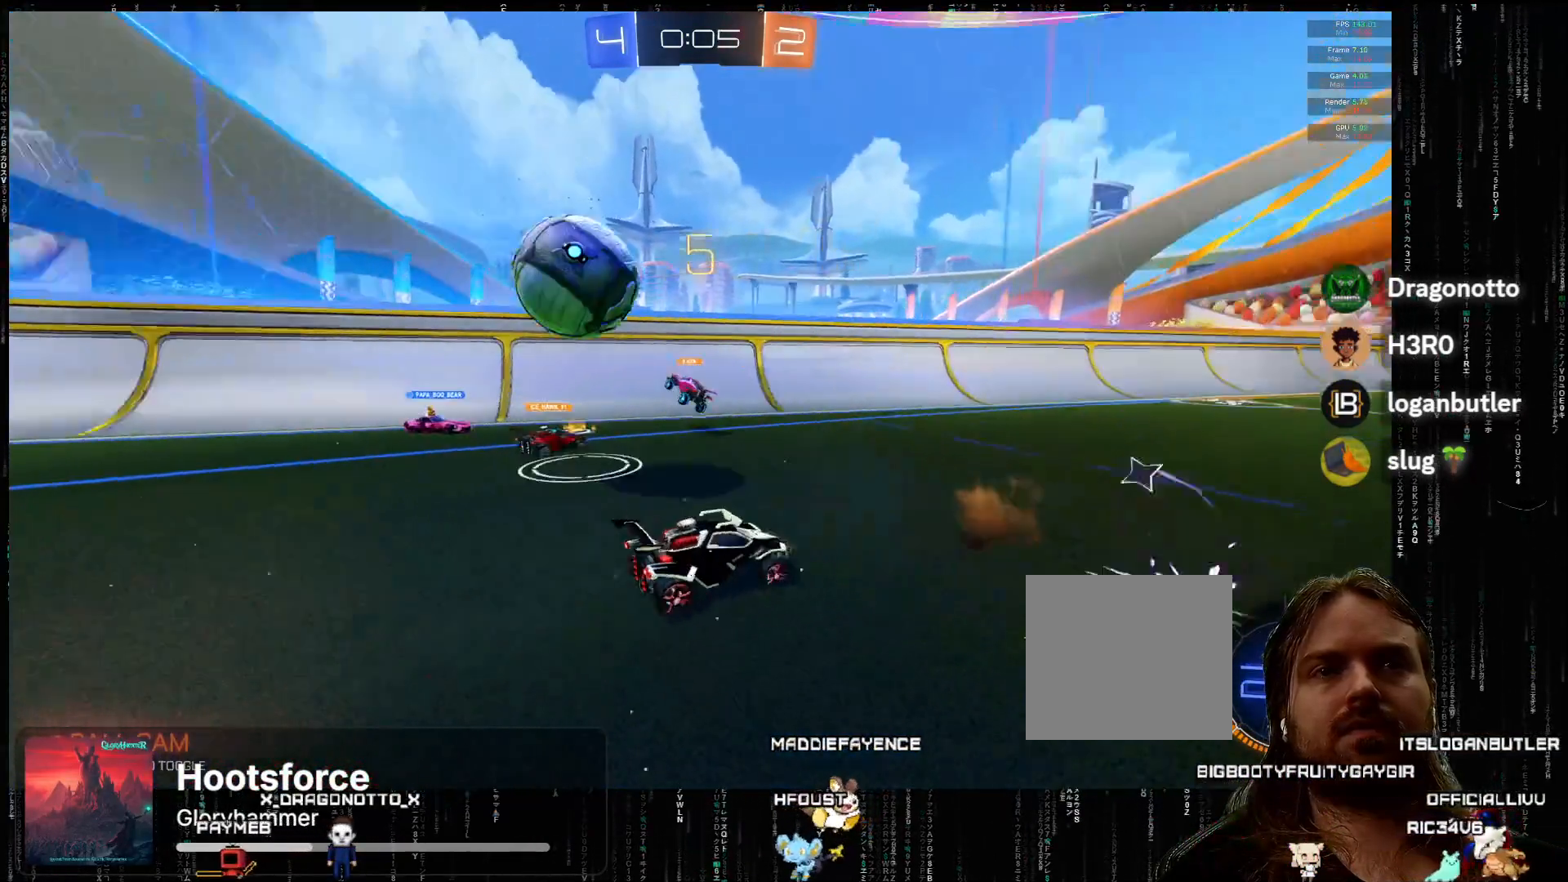
{"buttons": ["R2"], "left_stick": "right", "events": [[100, "left_stick", "right"], [117, "R2", "up"], [267, "R2", "down"]]}
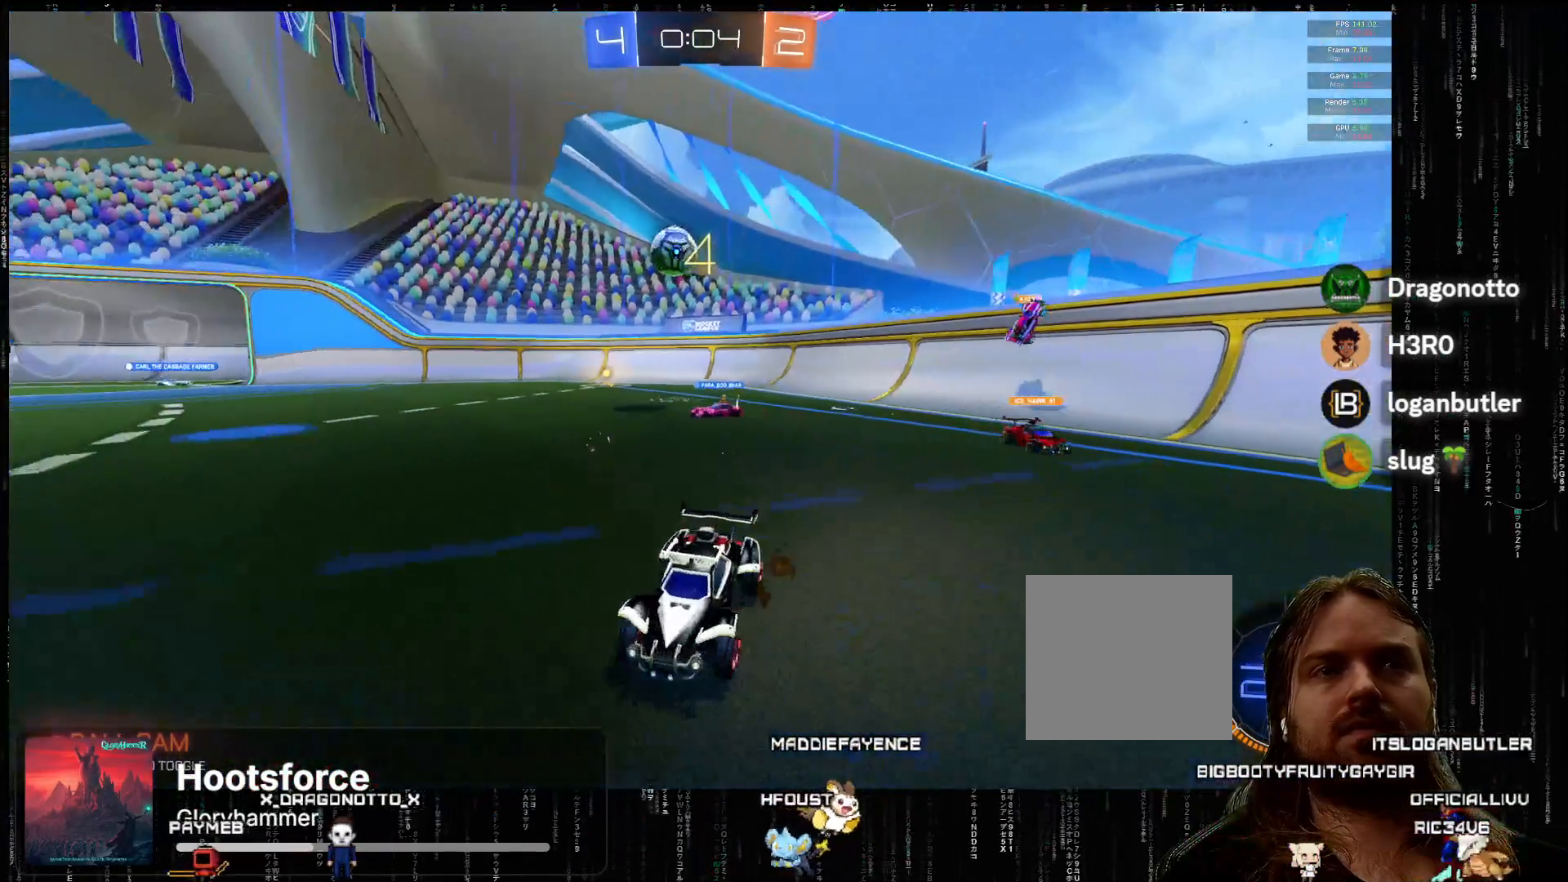
{"buttons": ["A", "R2"], "left_stick": "right", "events": [[450, "A", "down"]]}
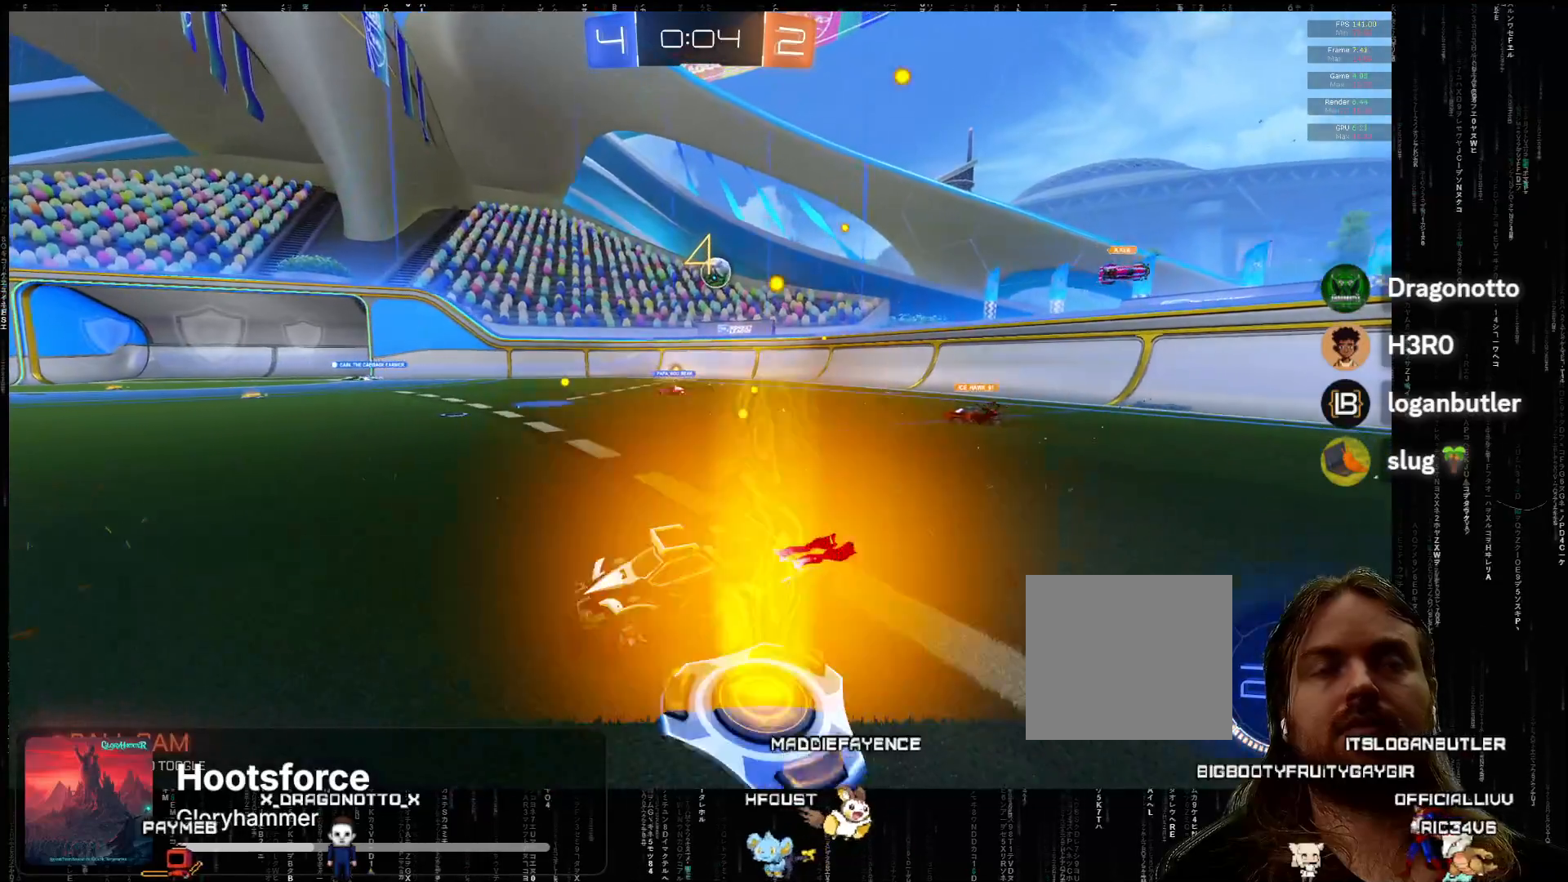
{"buttons": ["R2"], "left_stick": "right", "events": [[167, "A", "up"], [250, "left_stick", "center"], [367, "left_stick", "right"]]}
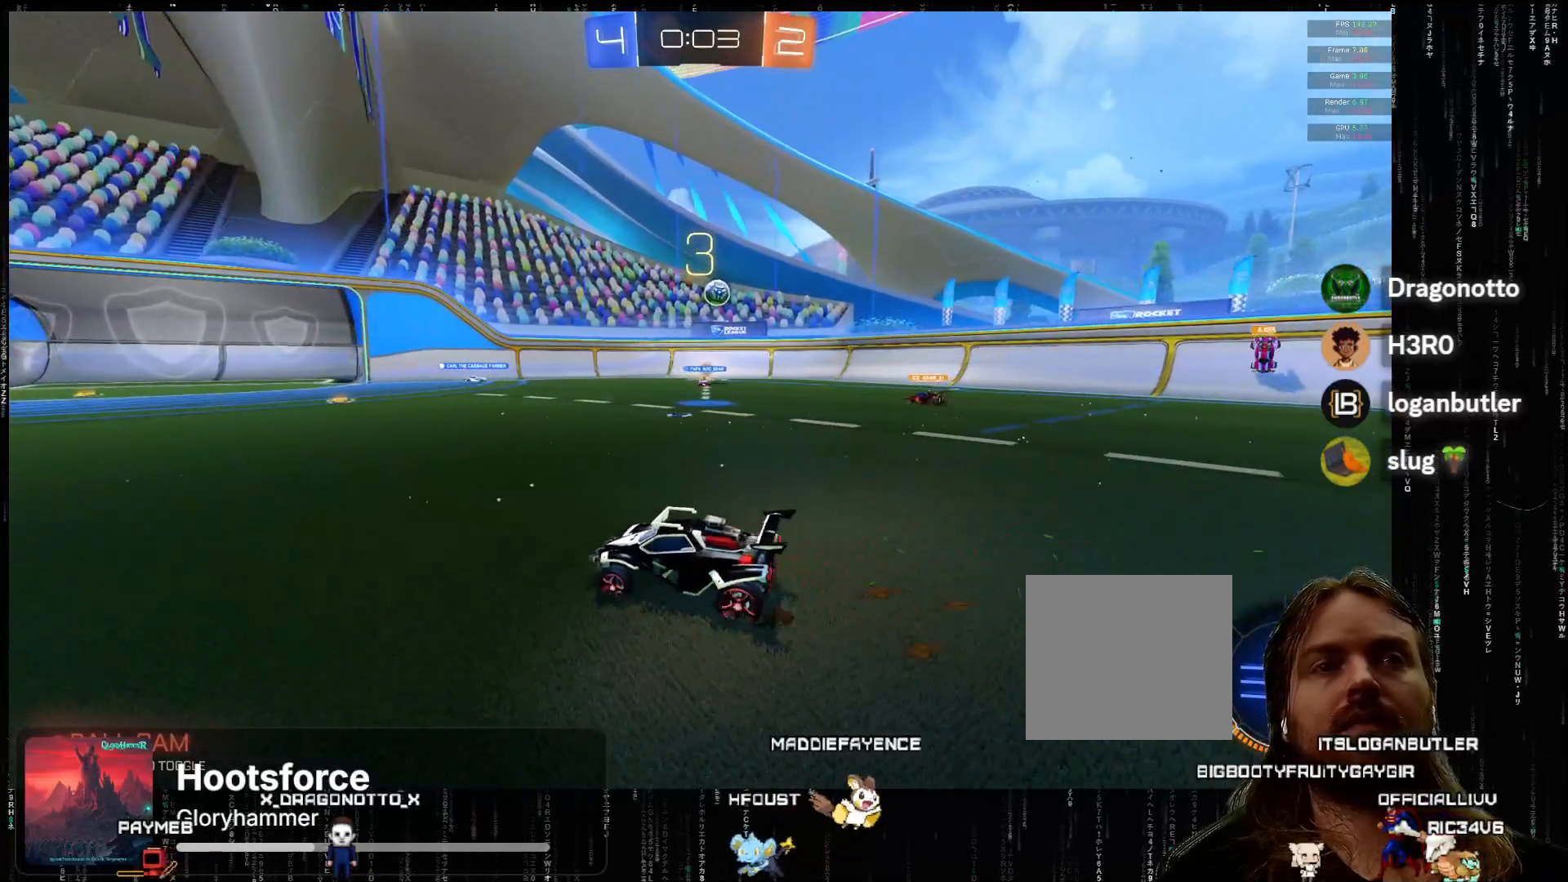
{"buttons": [], "left_stick": "center", "events": [[67, "left_stick", "center"], [183, "left_stick", "right"], [350, "left_stick", "center"], [400, "R2", "up"]]}
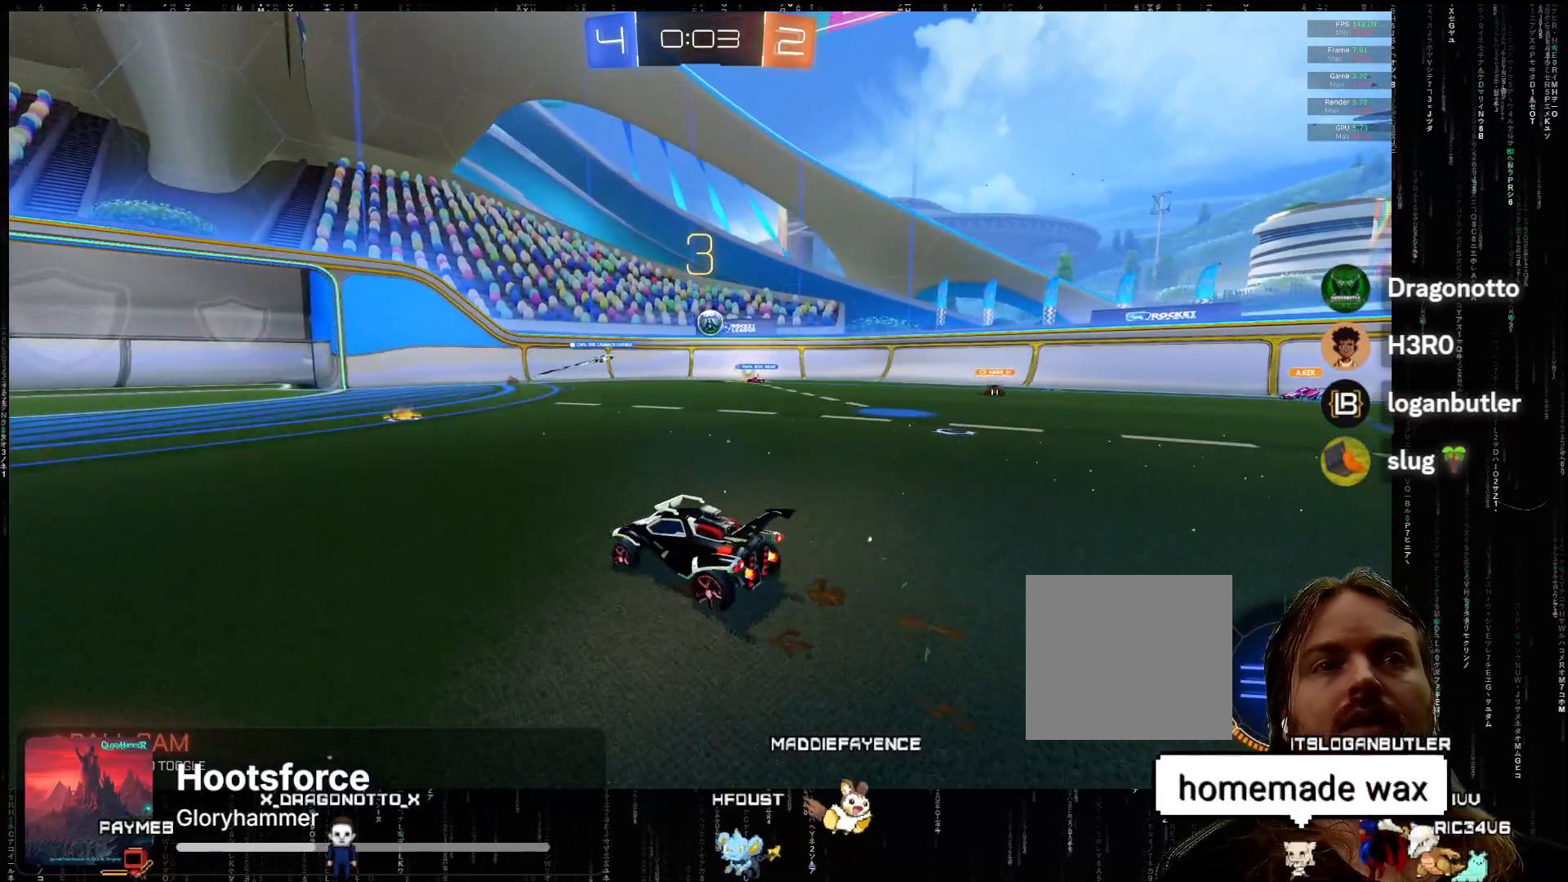
{"buttons": ["R2"], "left_stick": "right", "events": [[250, "R2", "down"], [450, "left_stick", "right"]]}
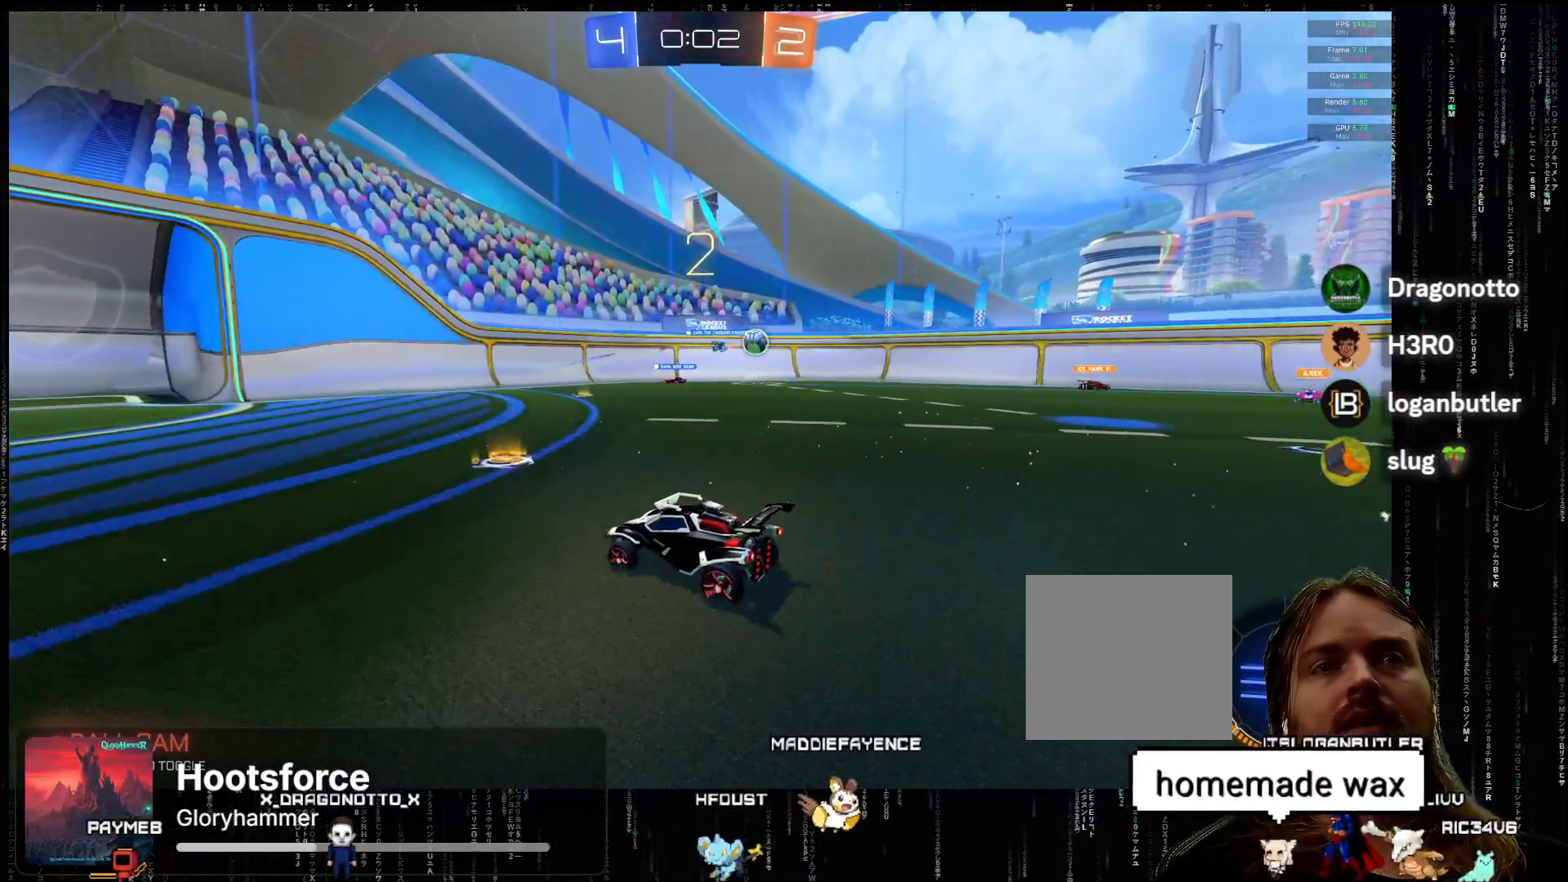
{"buttons": ["R2"], "left_stick": "center", "events": [[183, "left_stick", "center"]]}
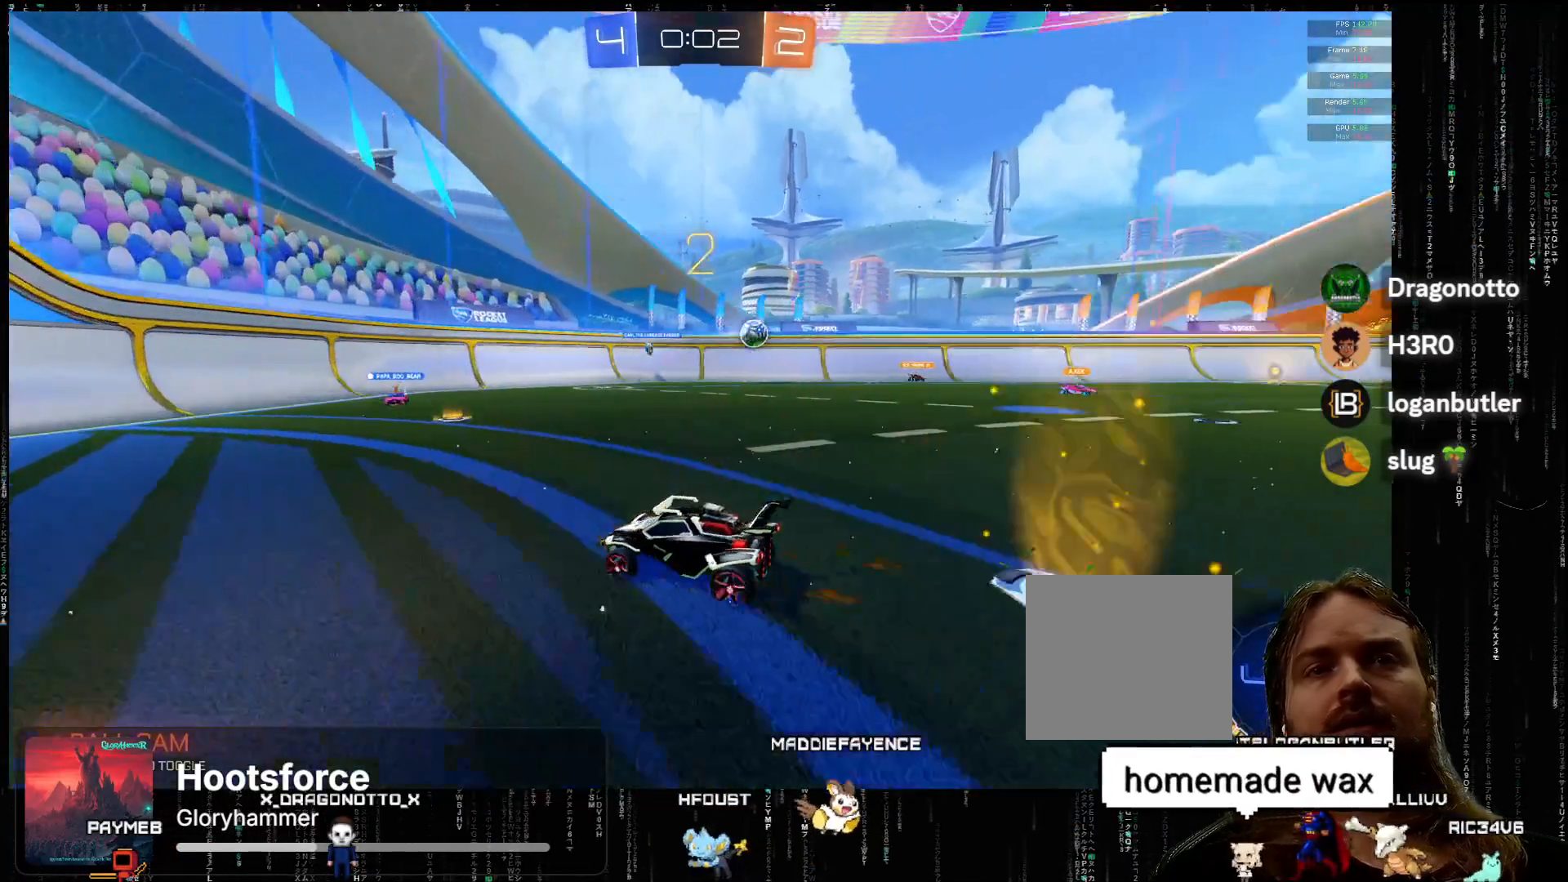
{"buttons": ["R2"], "left_stick": "left", "events": [[133, "R2", "up"], [333, "left_stick", "left"], [400, "R2", "down"]]}
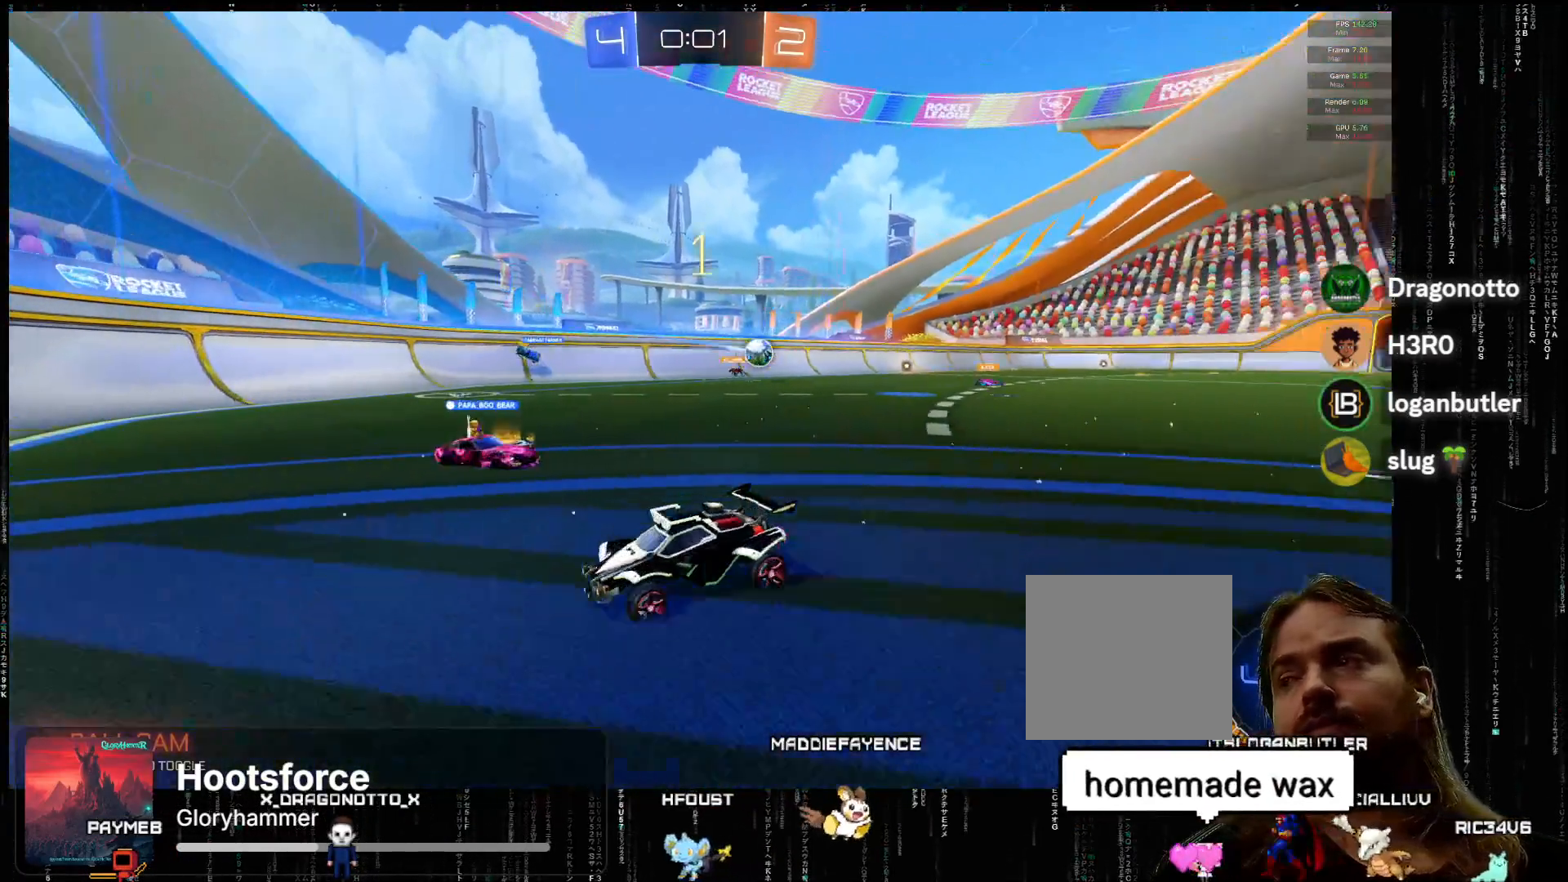
{"buttons": ["R2"], "left_stick": "left", "events": [[50, "B", "down"], [217, "B", "up"], [267, "B", "down"], [317, "B", "up"], [367, "B", "down"], [450, "B", "up"]]}
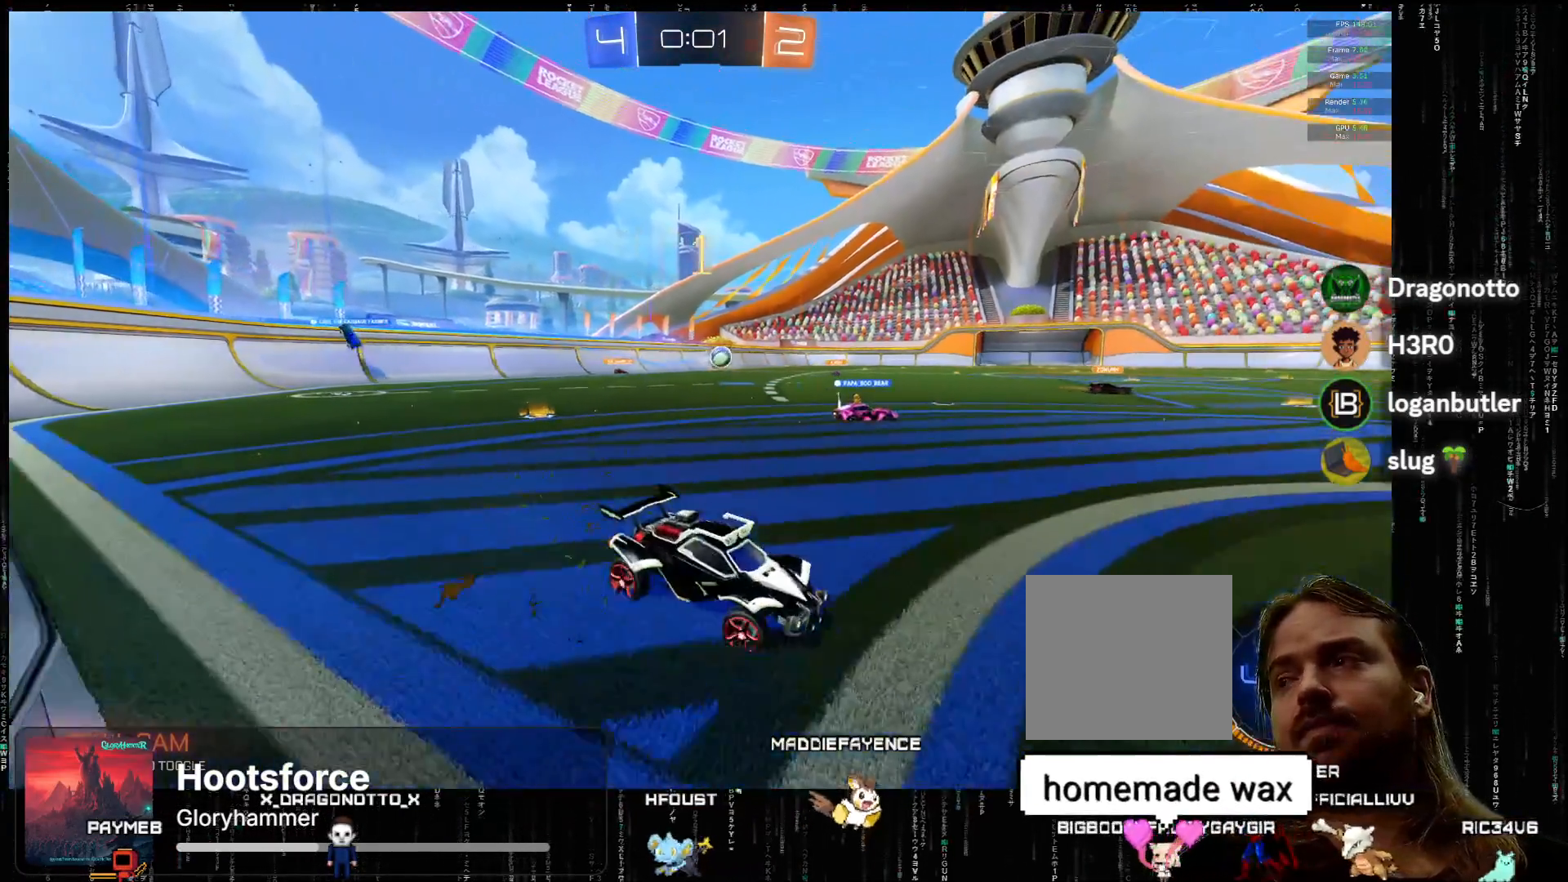
{"buttons": ["R2"], "left_stick": "left", "events": [[183, "B", "down"], [250, "B", "up"]]}
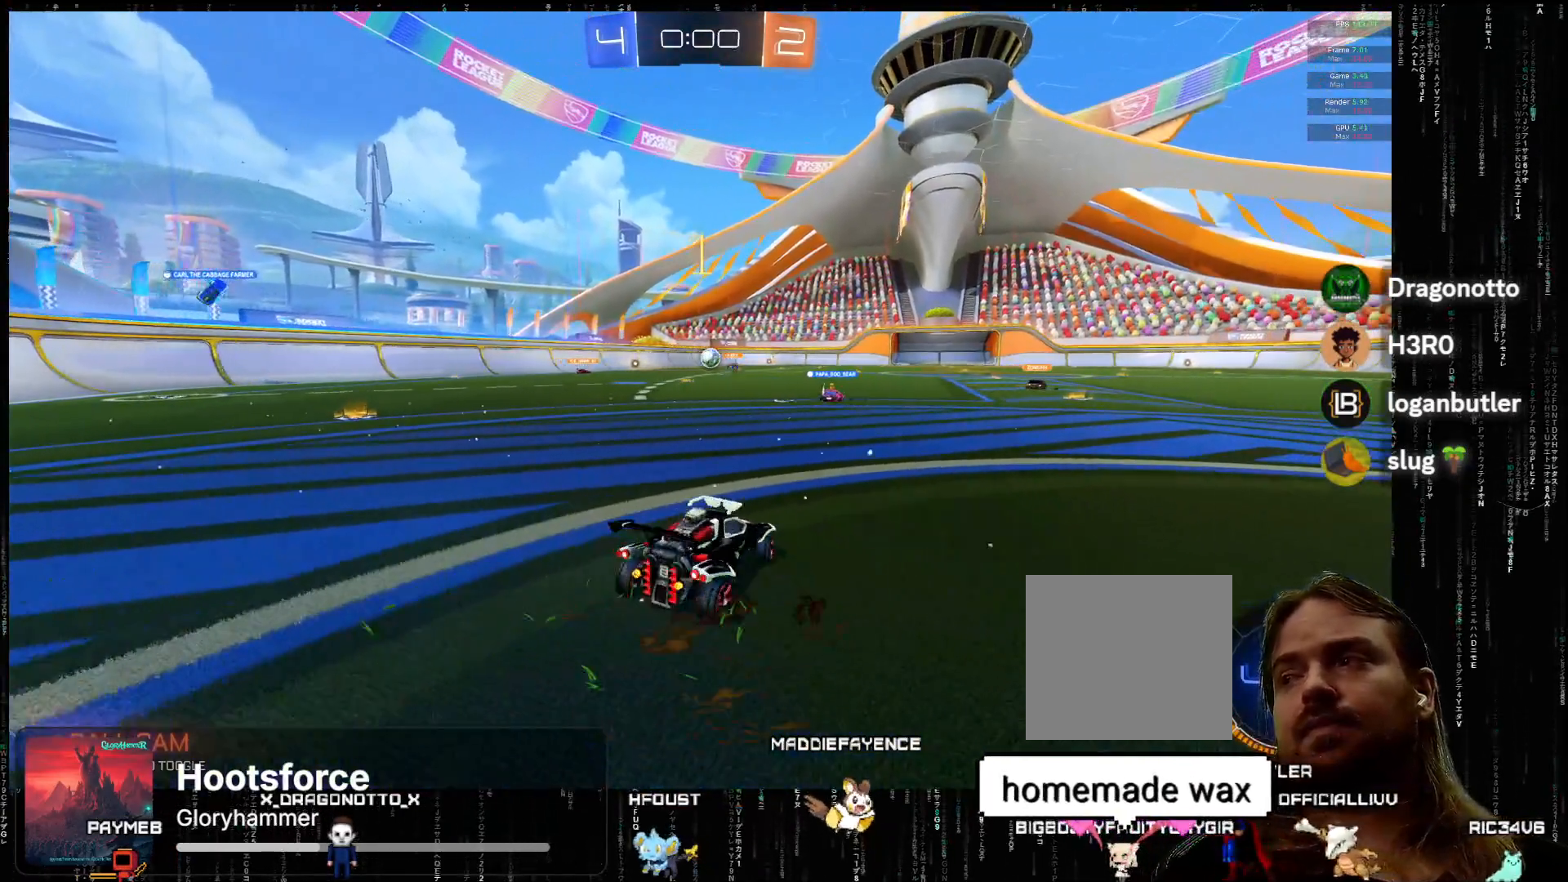
{"buttons": ["R2"], "left_stick": "down-right", "events": [[17, "B", "down"], [67, "B", "up"], [333, "left_stick", "down"], [383, "left_stick", "down-right"]]}
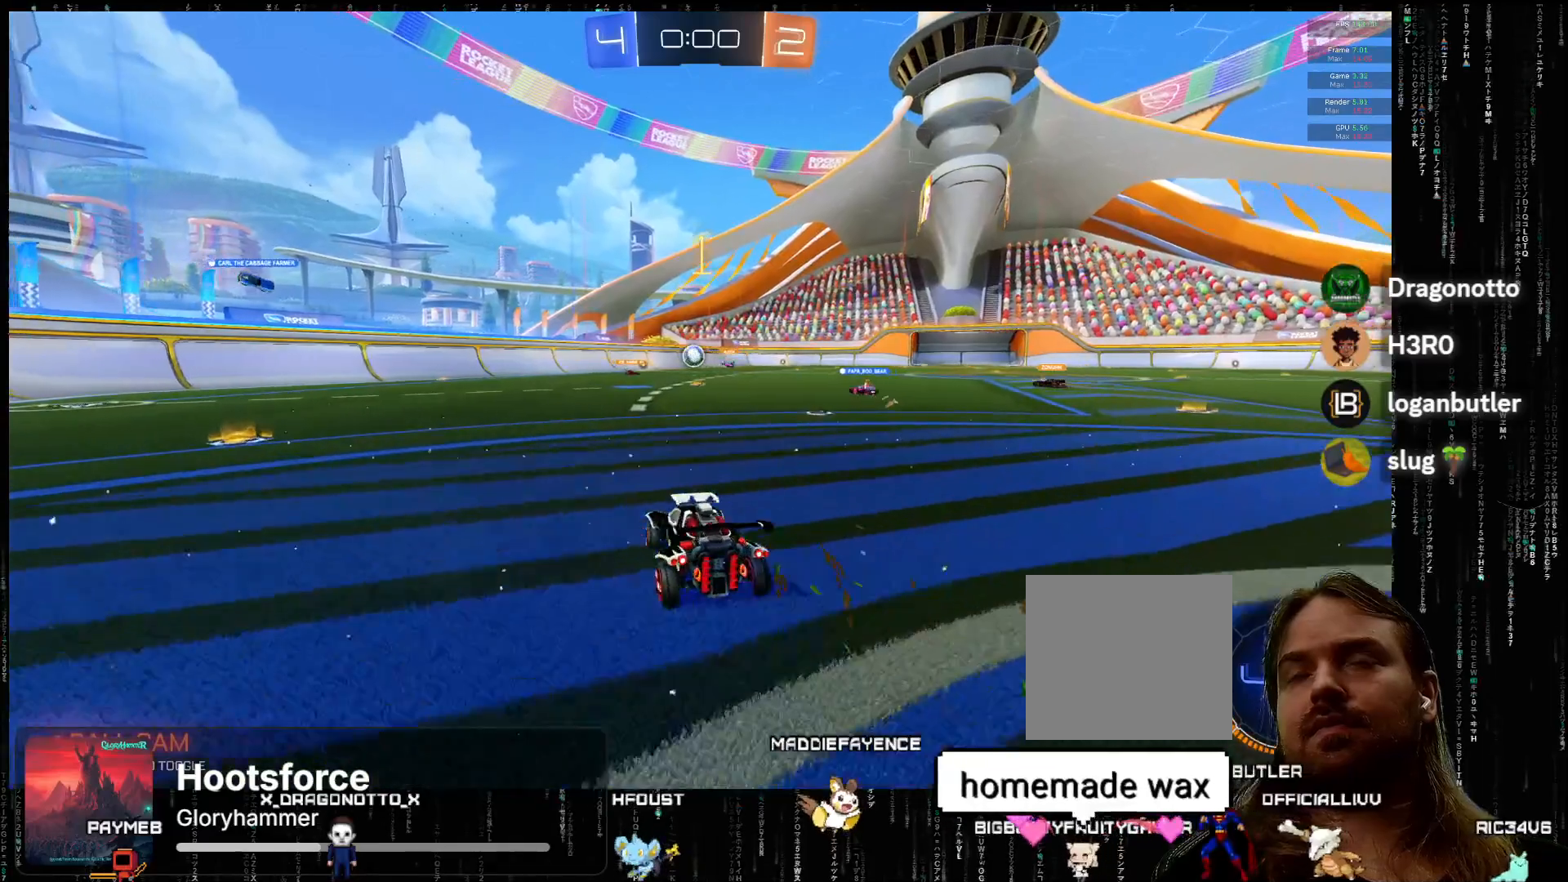
{"buttons": ["R2"], "left_stick": "center", "events": [[83, "left_stick", "center"], [150, "left_stick", "left"], [433, "left_stick", "center"]]}
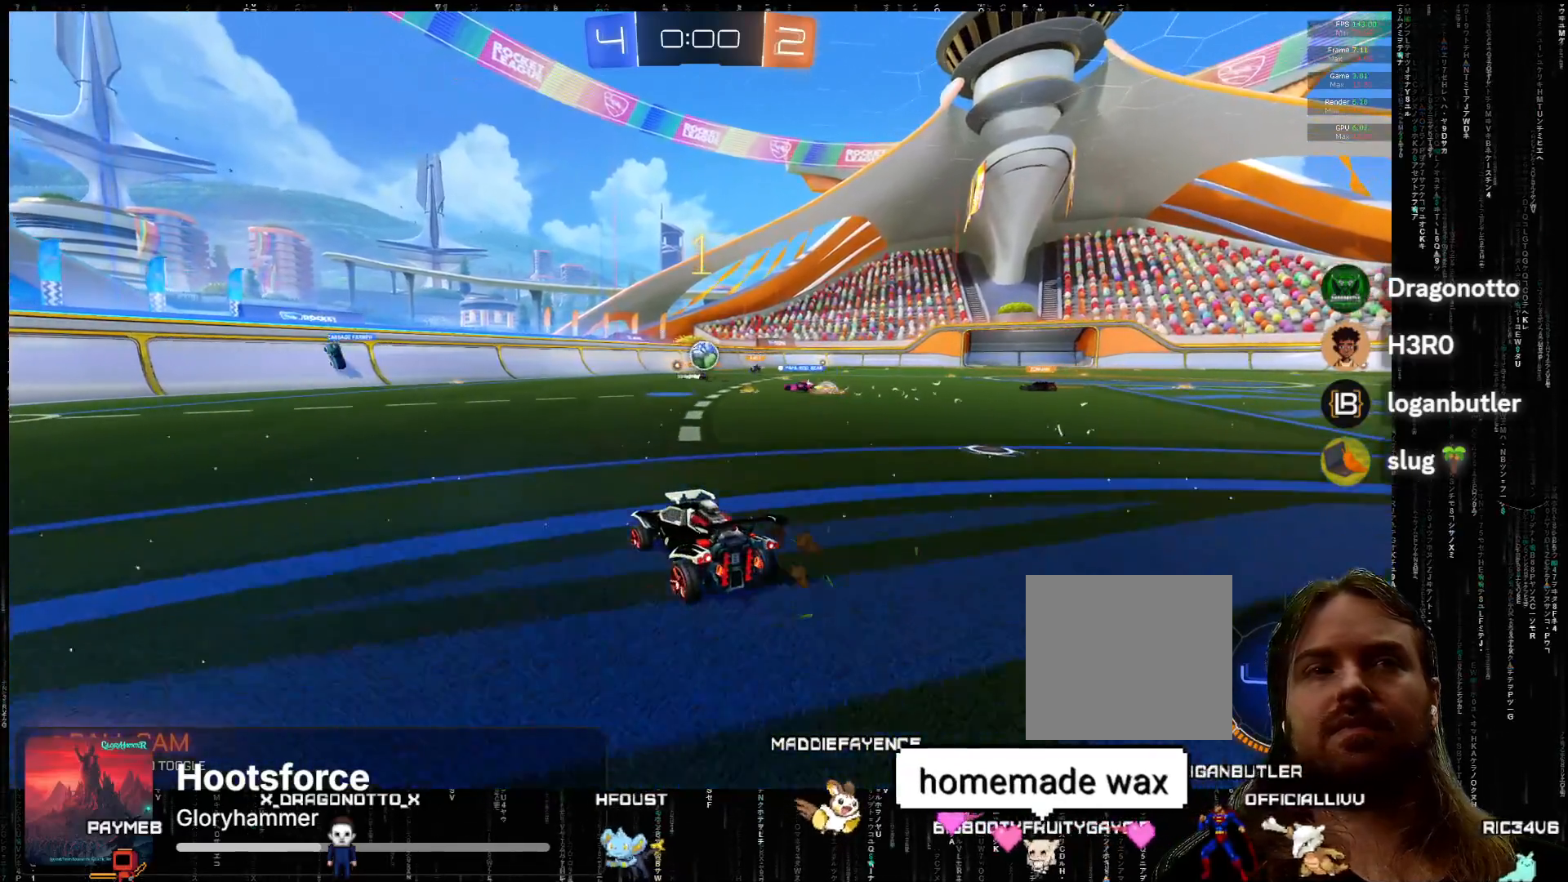
{"buttons": ["R2"], "left_stick": "right", "events": [[83, "left_stick", "right"], [367, "left_stick", "center"], [500, "left_stick", "right"]]}
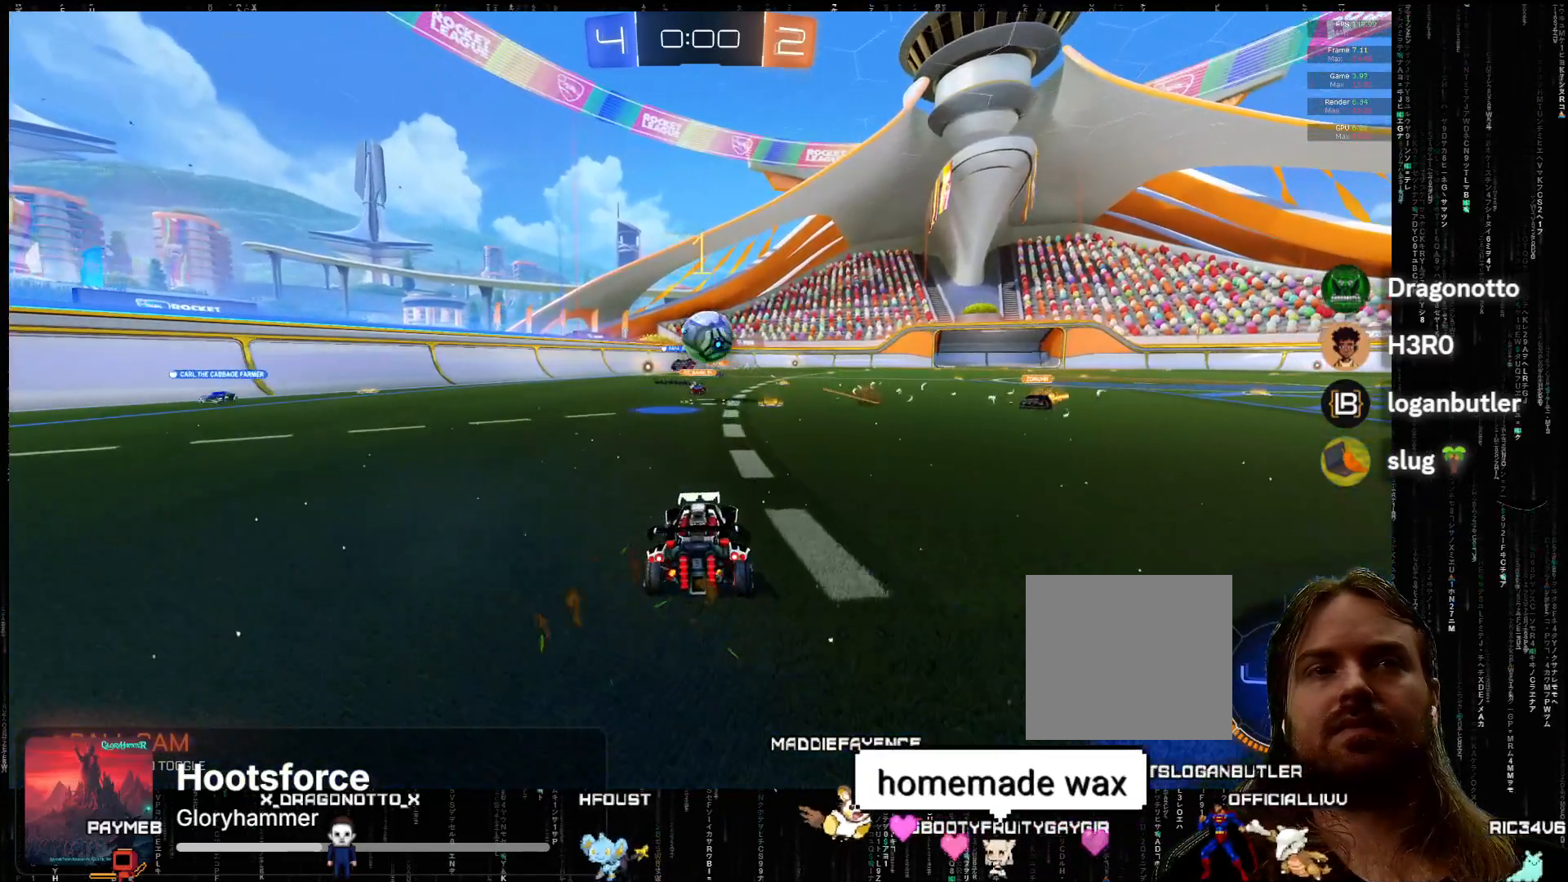
{"buttons": [], "left_stick": "center", "events": [[50, "left_stick", "center"], [100, "A", "down"], [267, "X", "down"], [267, "left_stick", "down"], [283, "A", "up"], [433, "X", "up"], [467, "left_stick", "center"], [483, "R2", "up"]]}
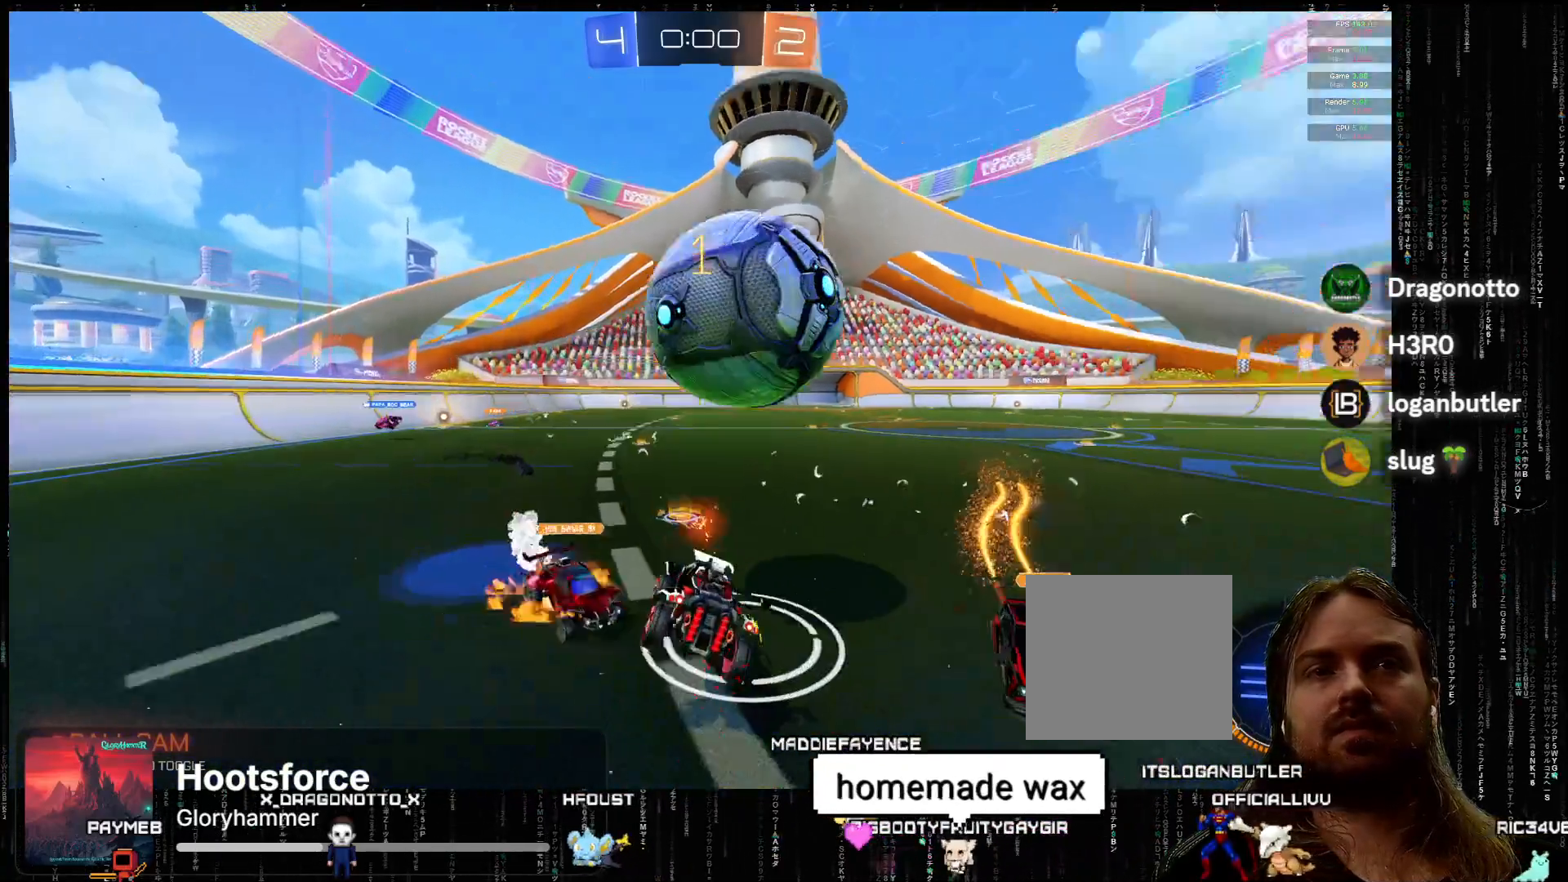
{"buttons": ["R2"], "left_stick": "right", "events": [[117, "left_stick", "left"], [317, "R2", "down"], [383, "left_stick", "center"], [433, "left_stick", "right"]]}
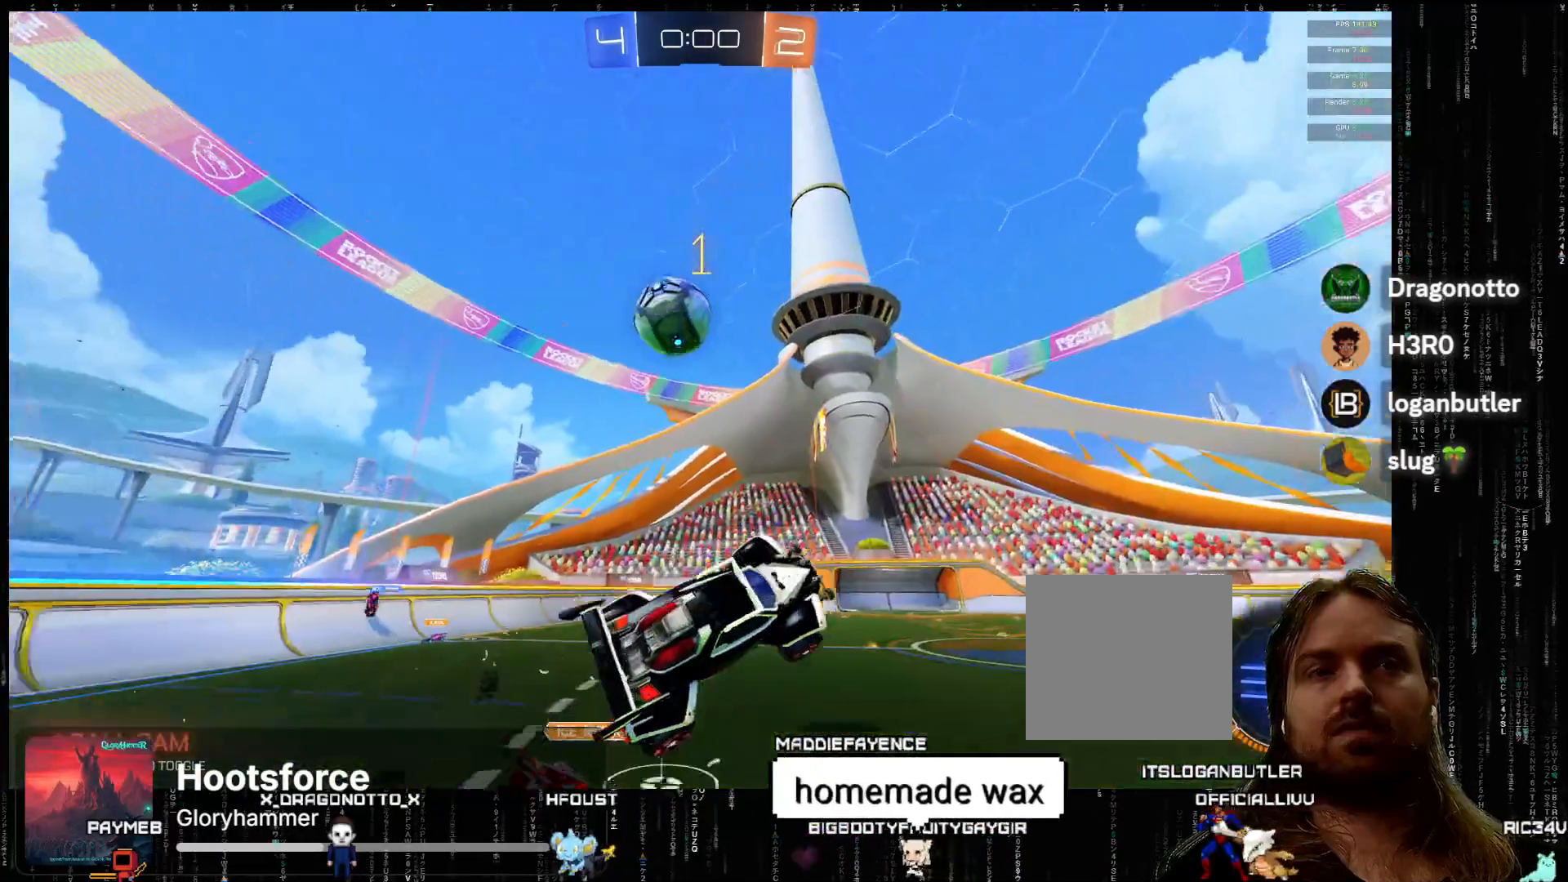
{"buttons": ["R2"], "left_stick": "center", "events": [[17, "left_stick", "center"], [133, "left_stick", "up-left"], [150, "L2", "down"], [233, "L2", "up"], [283, "left_stick", "center"]]}
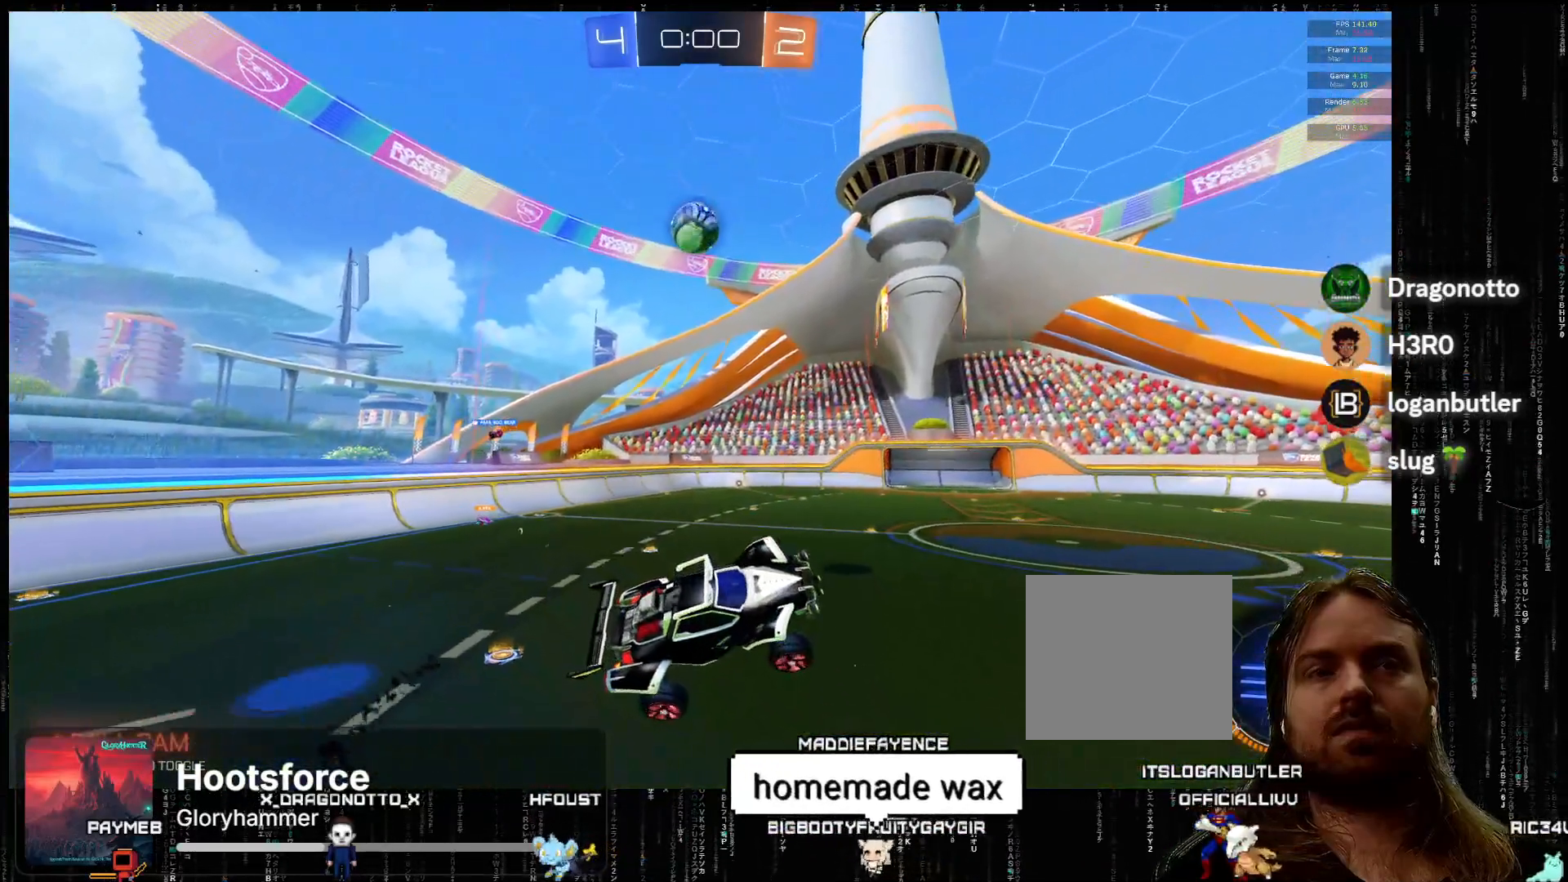
{"buttons": ["R2"], "left_stick": "right", "events": [[83, "left_stick", "left"], [117, "L2", "down"], [200, "L2", "up"], [233, "left_stick", "center"], [500, "left_stick", "right"]]}
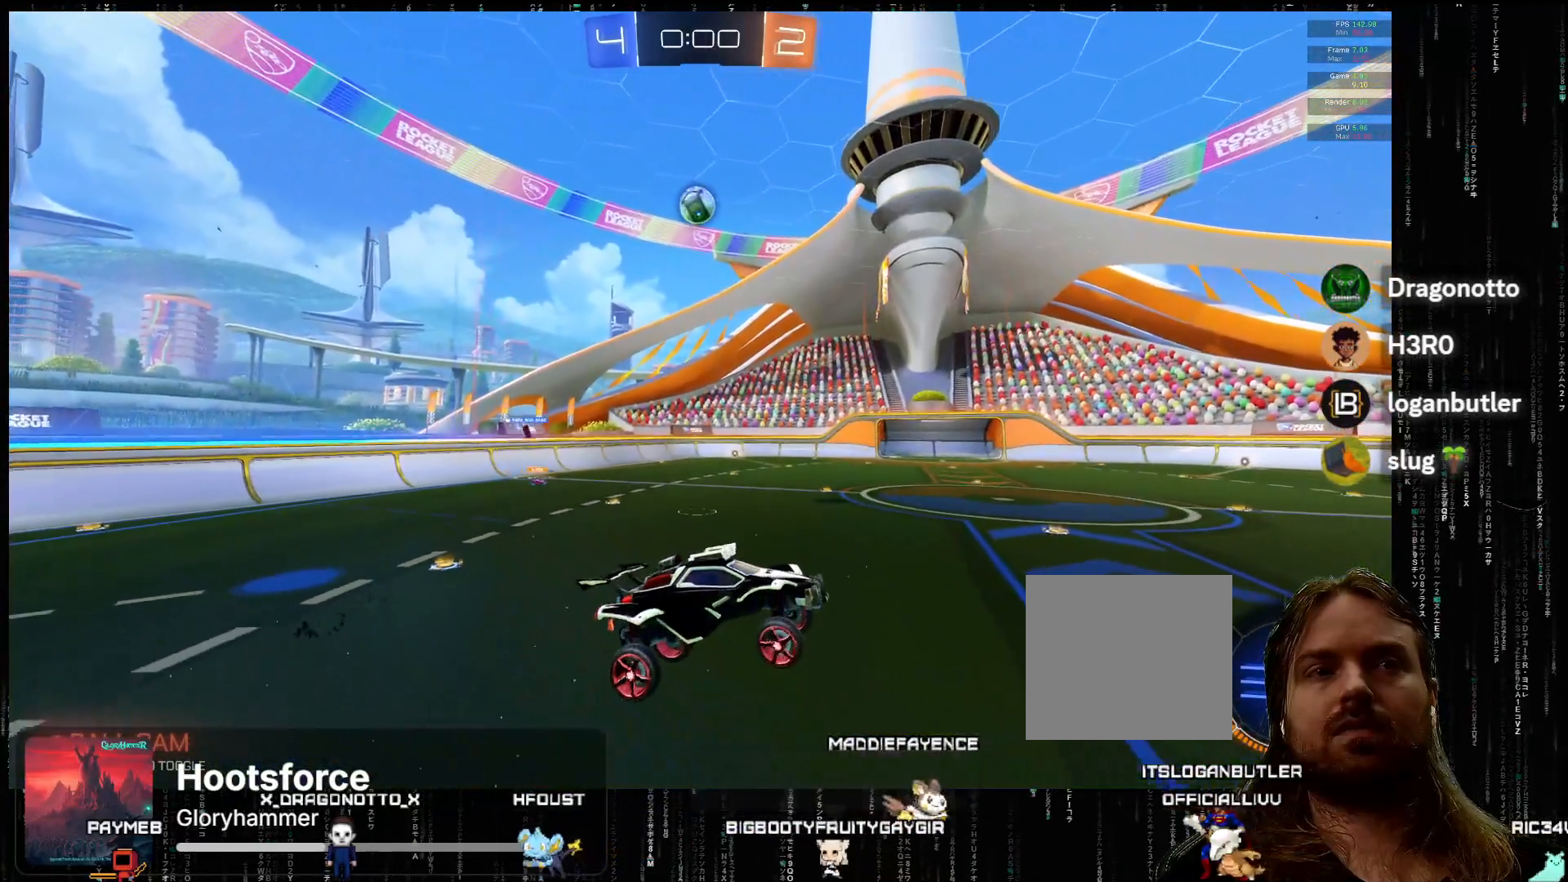
{"buttons": ["R2"], "left_stick": "left", "events": [[100, "left_stick", "center"], [300, "left_stick", "left"]]}